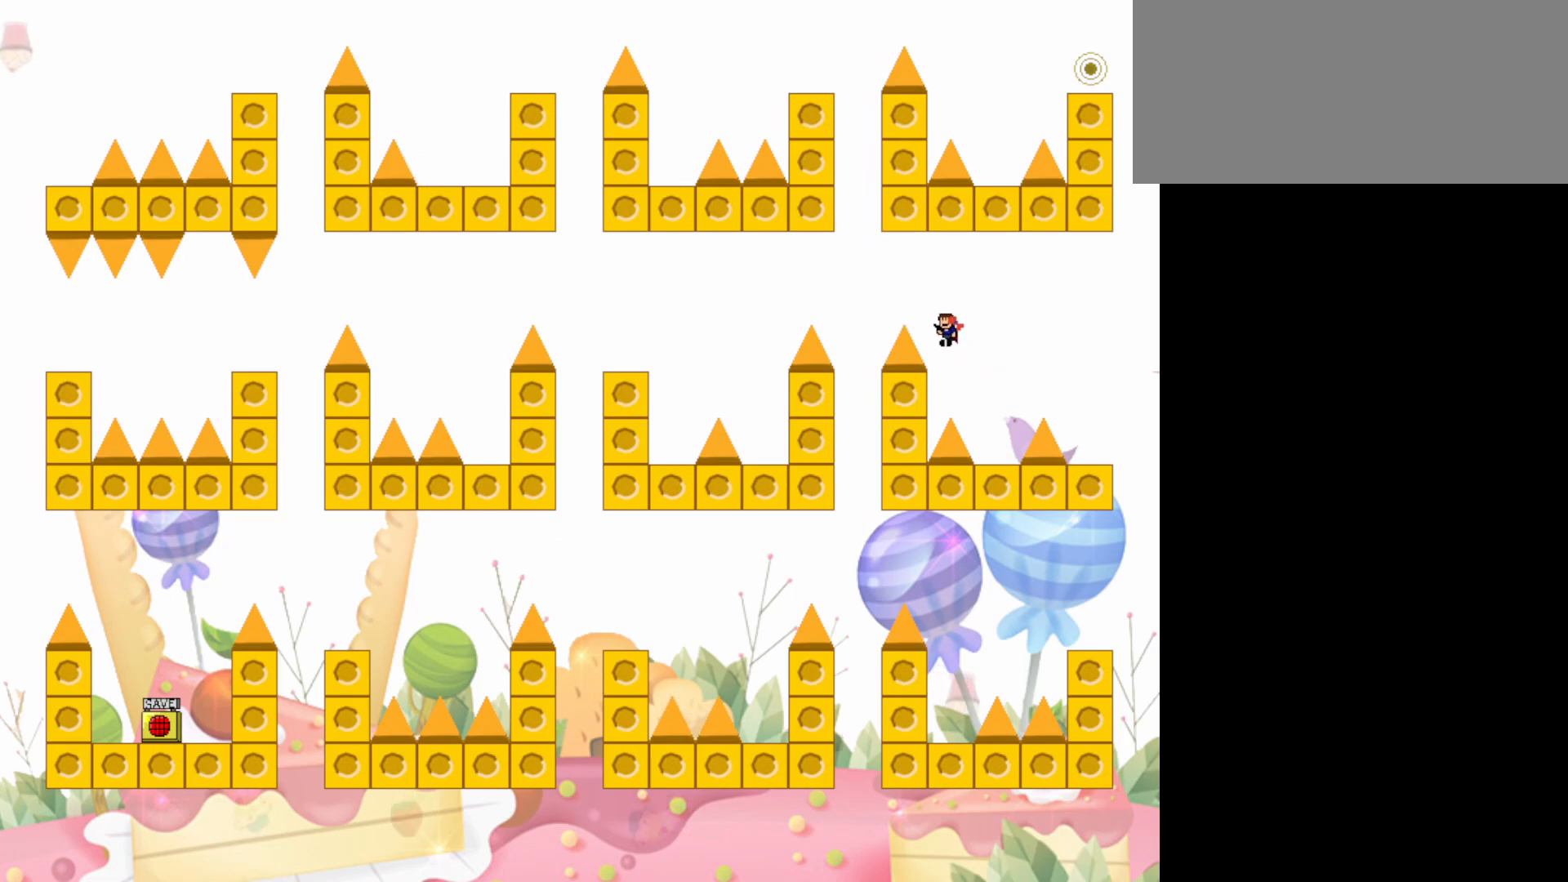
Gameplay with keyboard; each line is a JSON object with the keys held at the frame after it. "events" lists presses ("down") and releases ("up") of "dash", "demo", "down", "grab", "jump", "lcj", "left", "pause", "right" and "up" between this image and that frame as [ms after this image, input, new state], when the widget could be followed in between. No other keys are recorded. Mouse input is not recorded. Key names are as the overlay labels them; some are game actions (e.g. jump) rather than physical keys.
{"keys": ["jump", "left"], "events": [[33, "jump", "up"], [83, "jump", "down"]]}
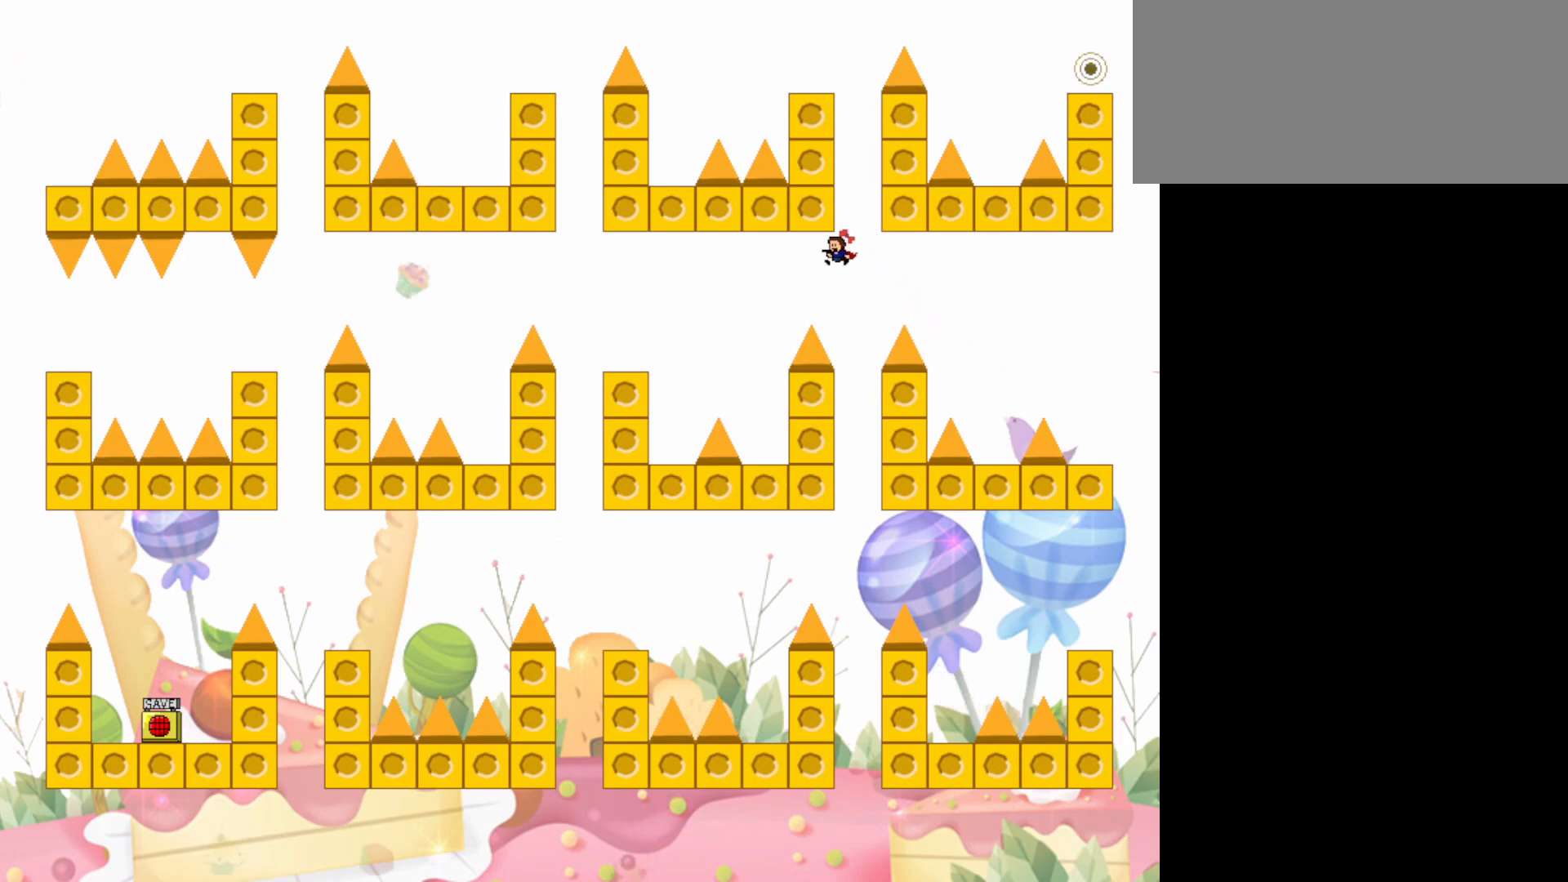
{"keys": [], "events": [[333, "jump", "up"], [383, "left", "up"]]}
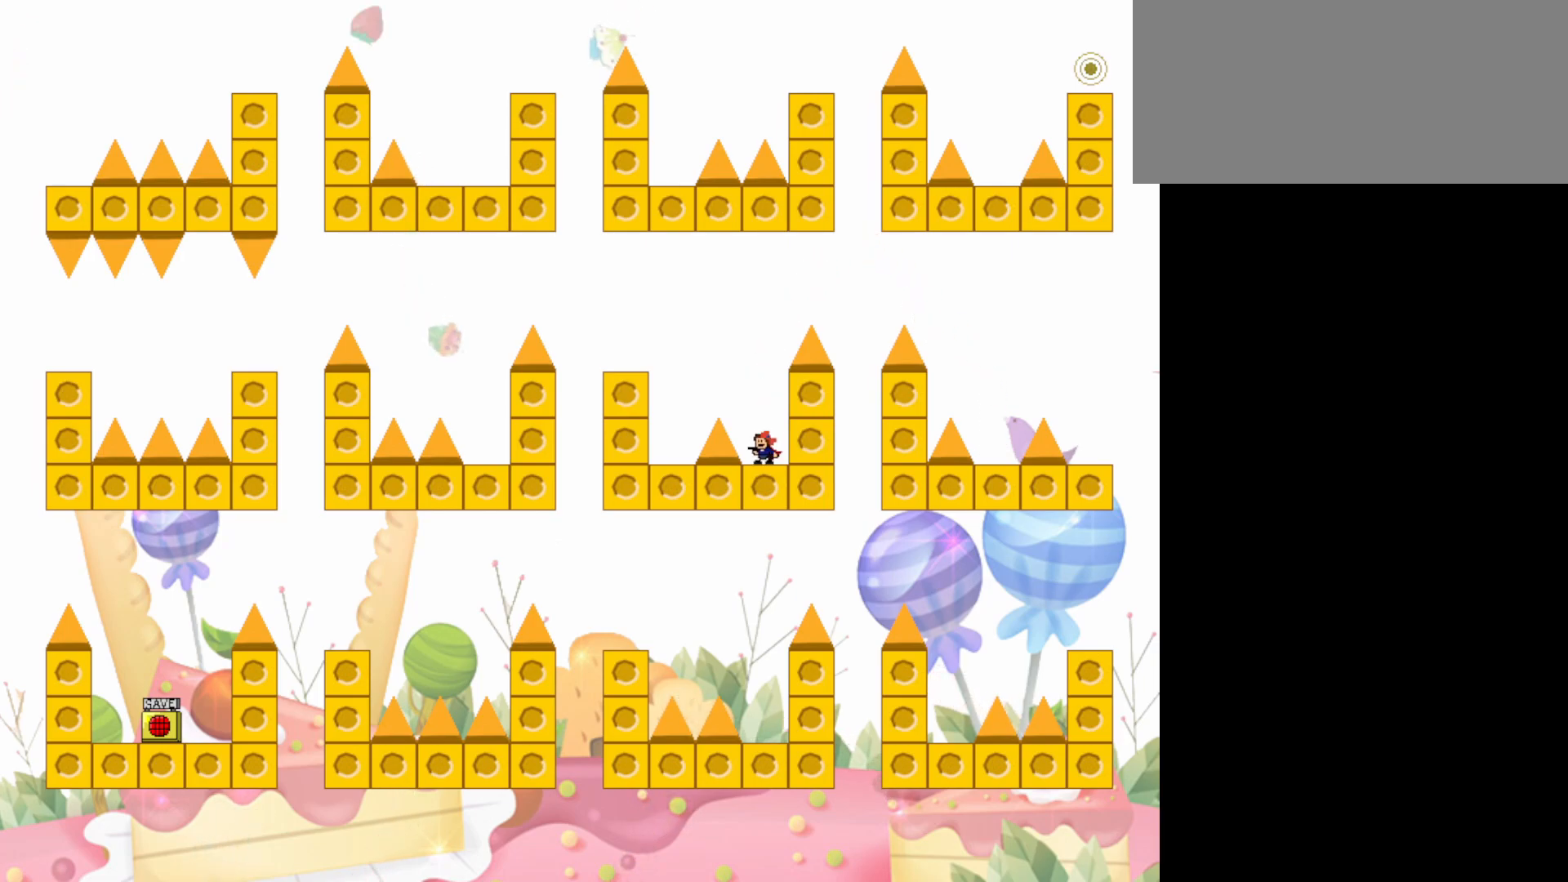
{"keys": ["jump", "left"], "events": [[67, "jump", "down"], [67, "left", "down"]]}
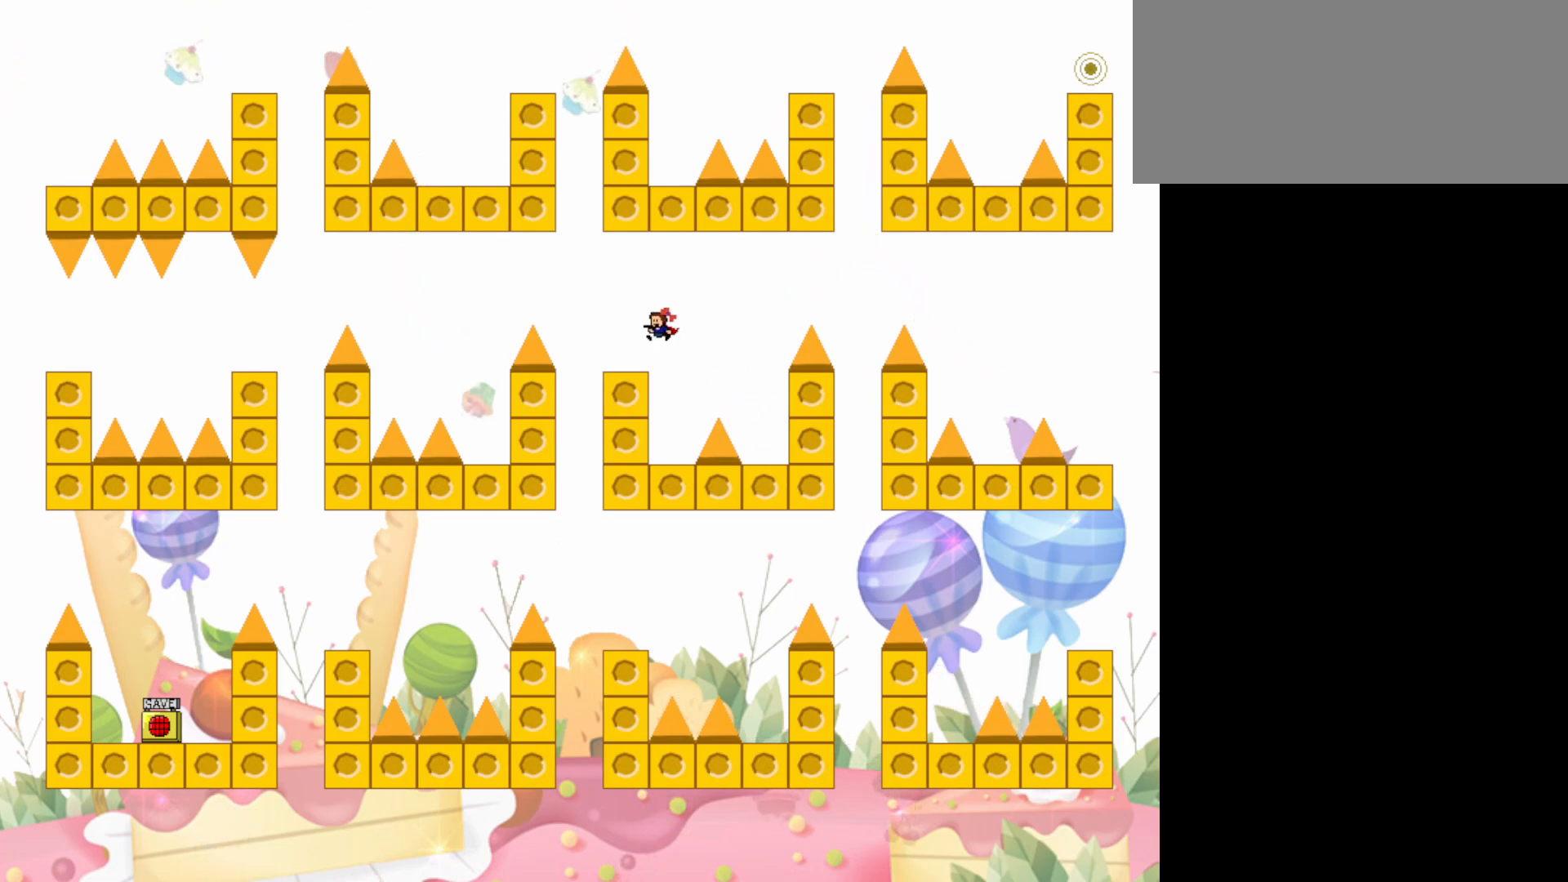
{"keys": ["left"], "events": [[83, "jump", "up"], [133, "left", "up"], [467, "left", "down"]]}
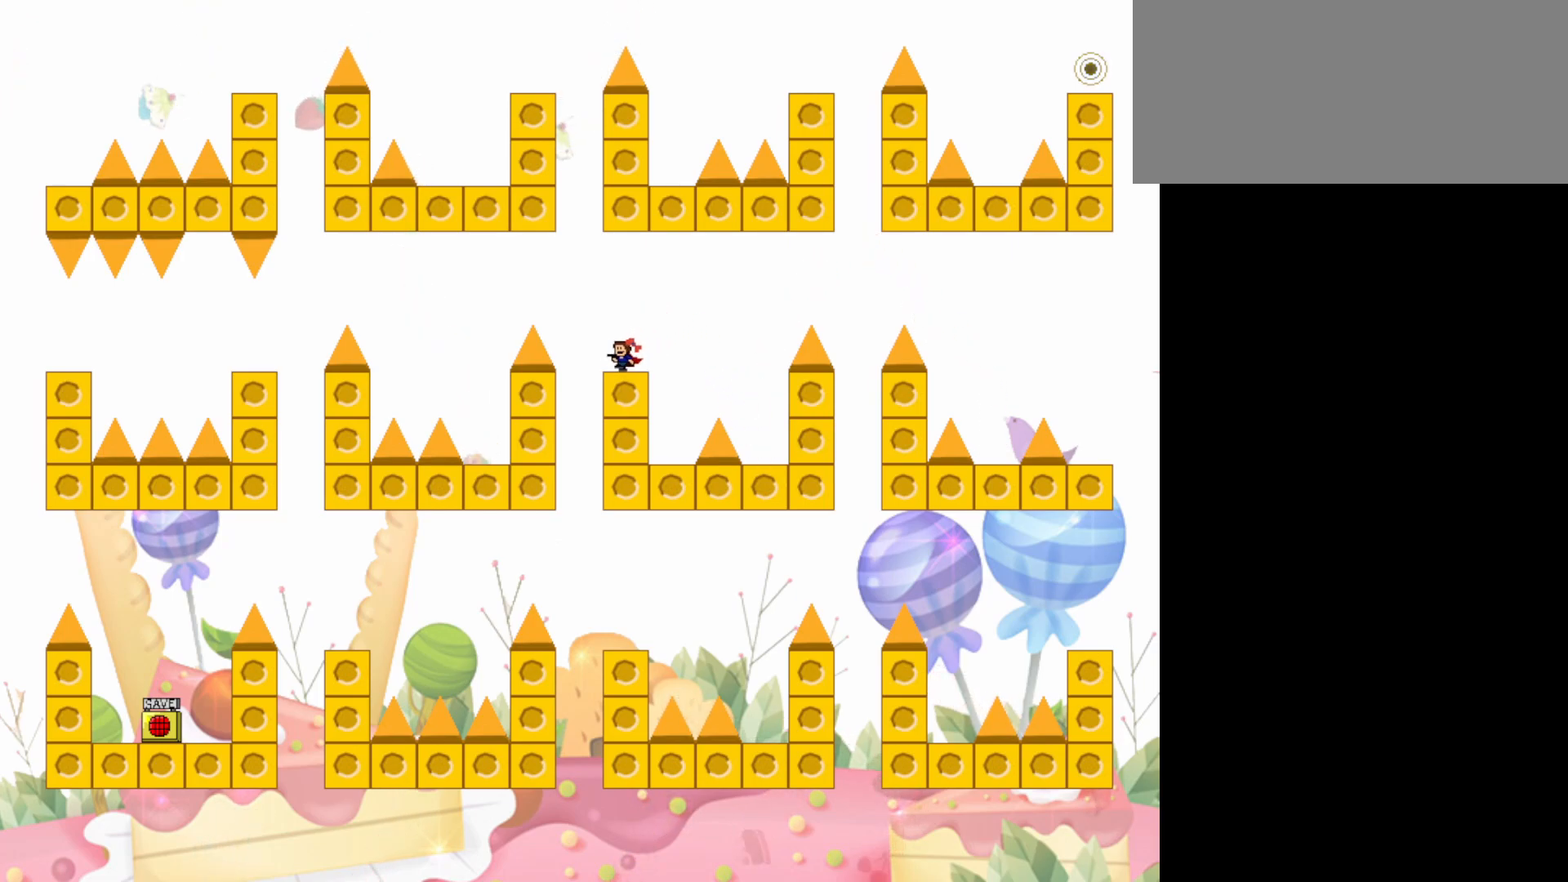
{"keys": ["left"], "events": [[100, "jump", "down"], [333, "jump", "up"]]}
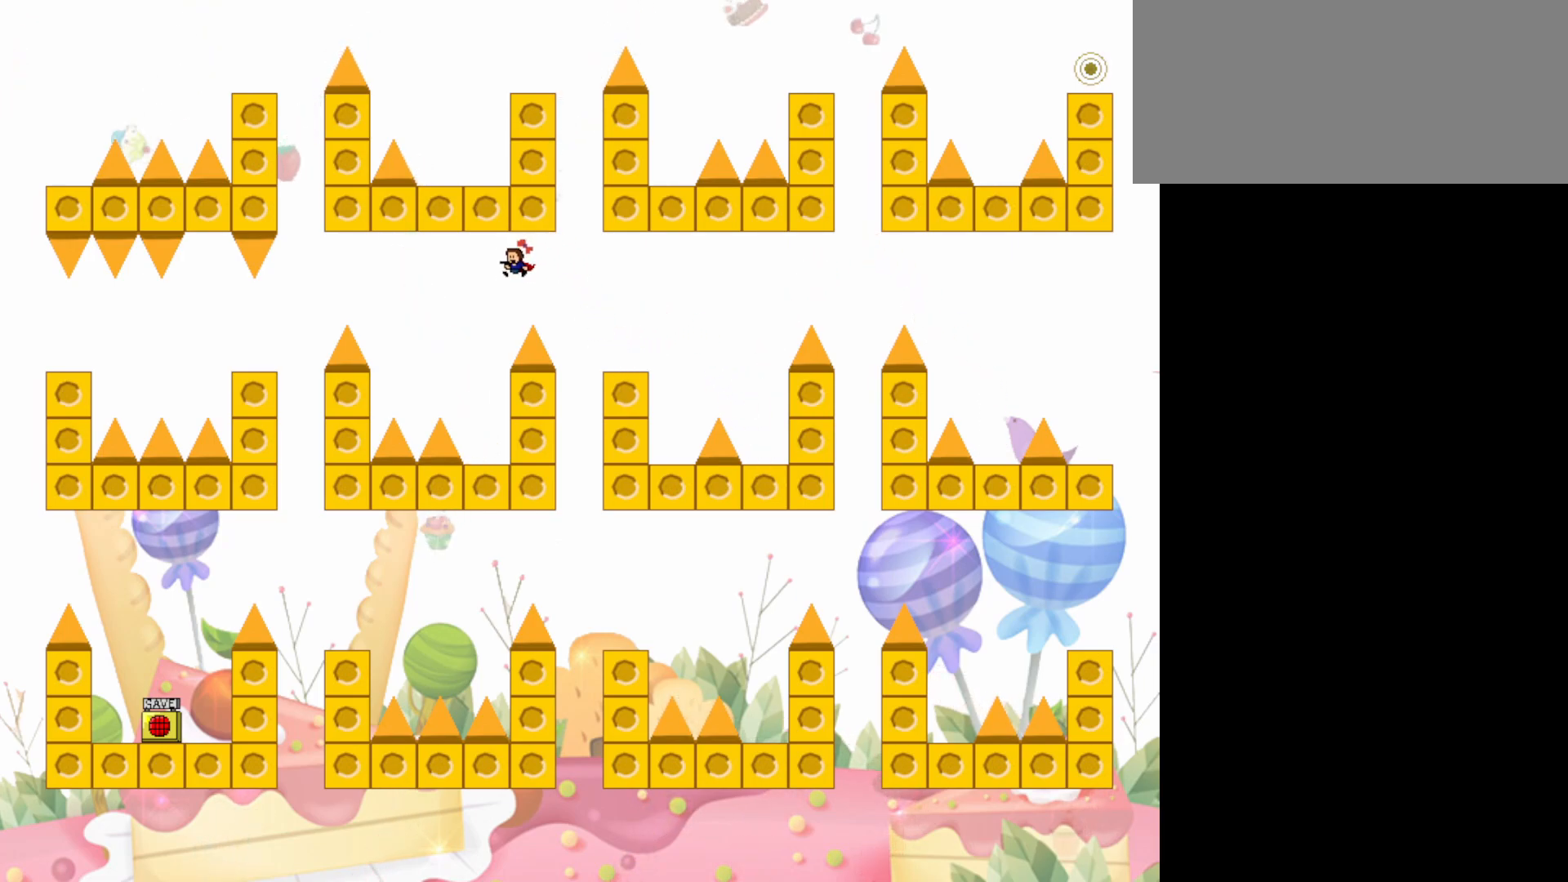
{"keys": [], "events": [[167, "left", "up"]]}
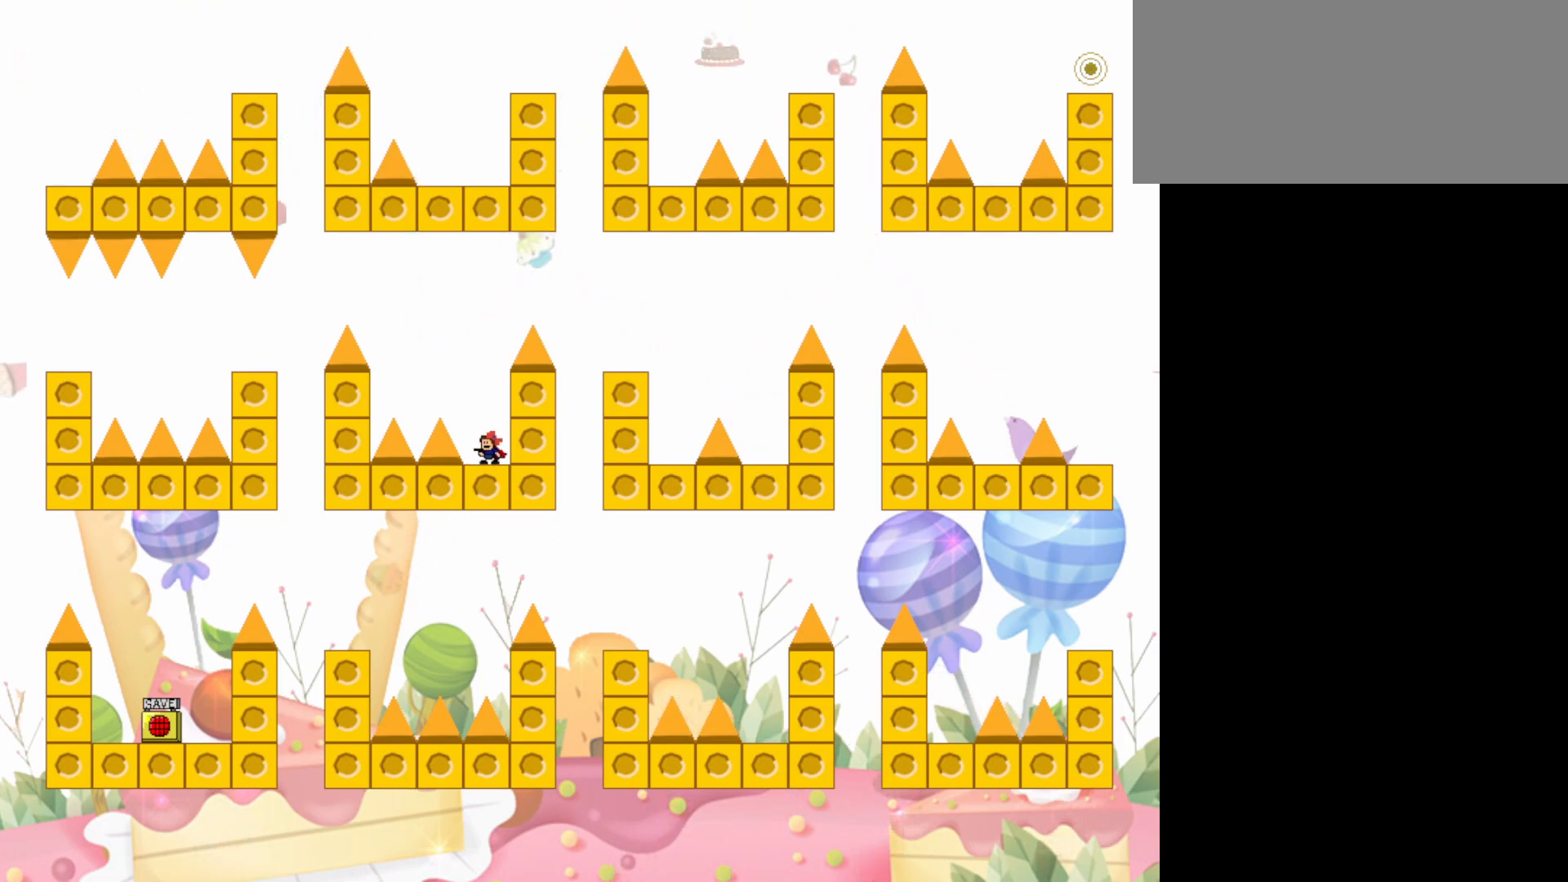
{"keys": ["jump", "left"], "events": [[83, "jump", "down"], [83, "left", "down"]]}
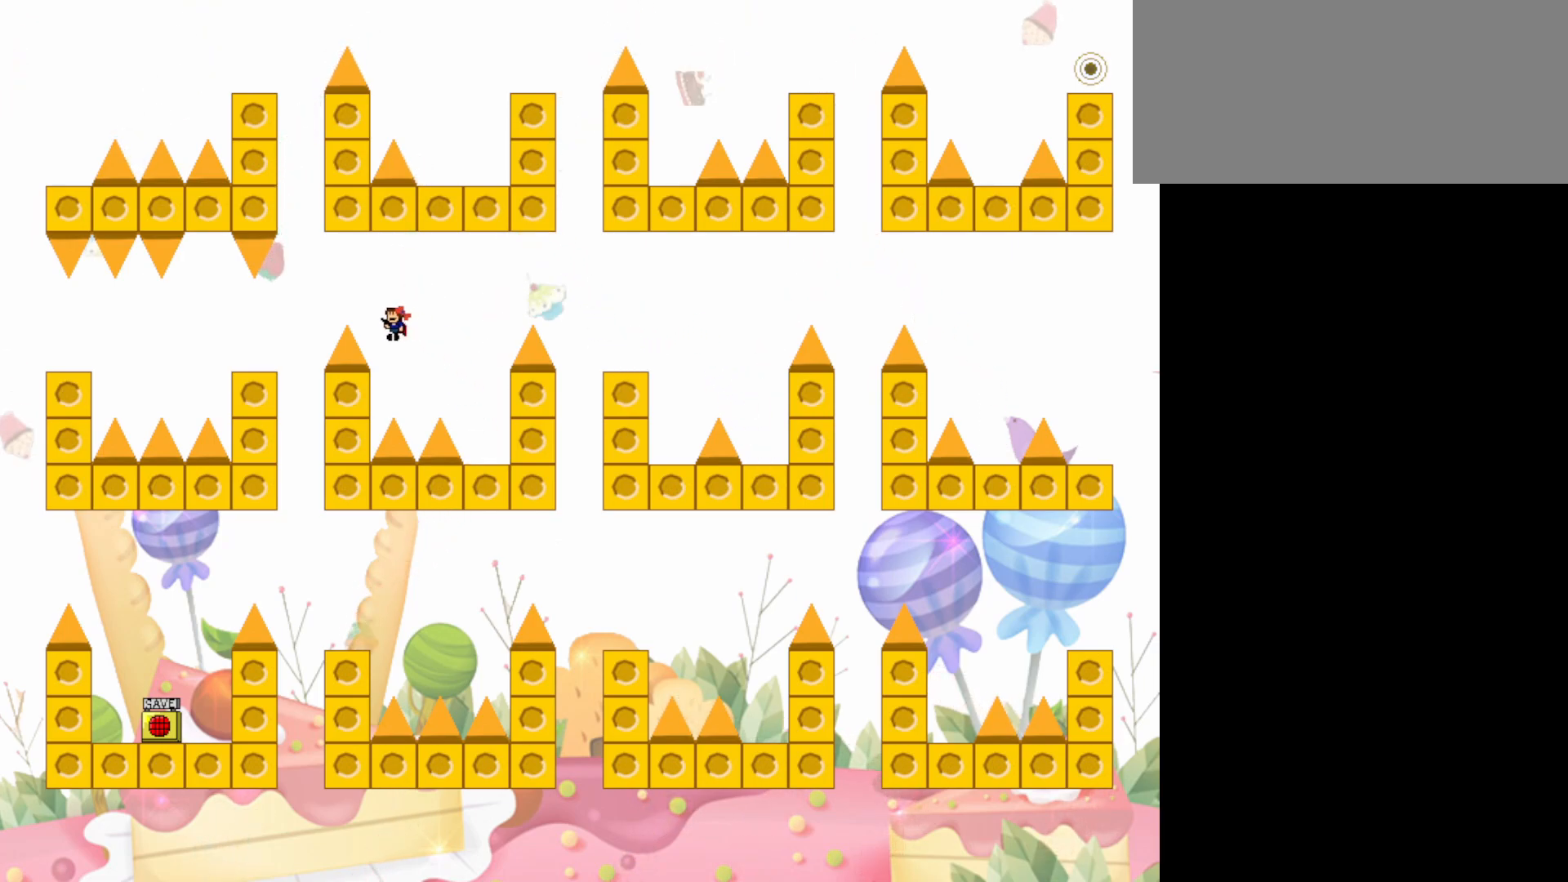
{"keys": ["left"], "events": [[17, "jump", "up"], [100, "jump", "down"], [383, "jump", "up"]]}
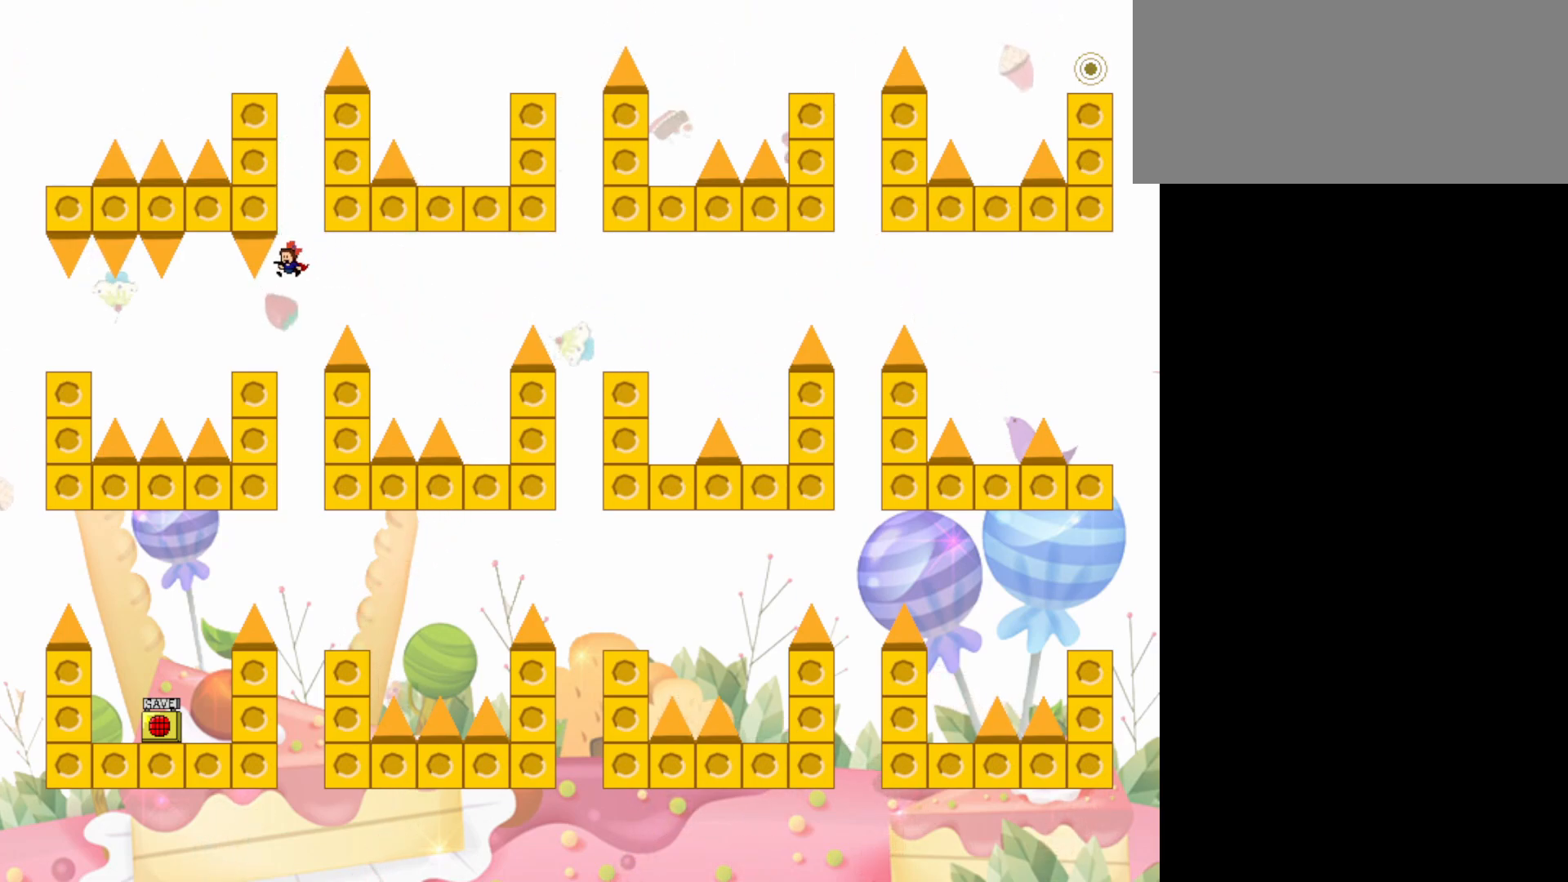
{"keys": [], "events": [[17, "left", "up"], [67, "left", "down"], [217, "left", "up"]]}
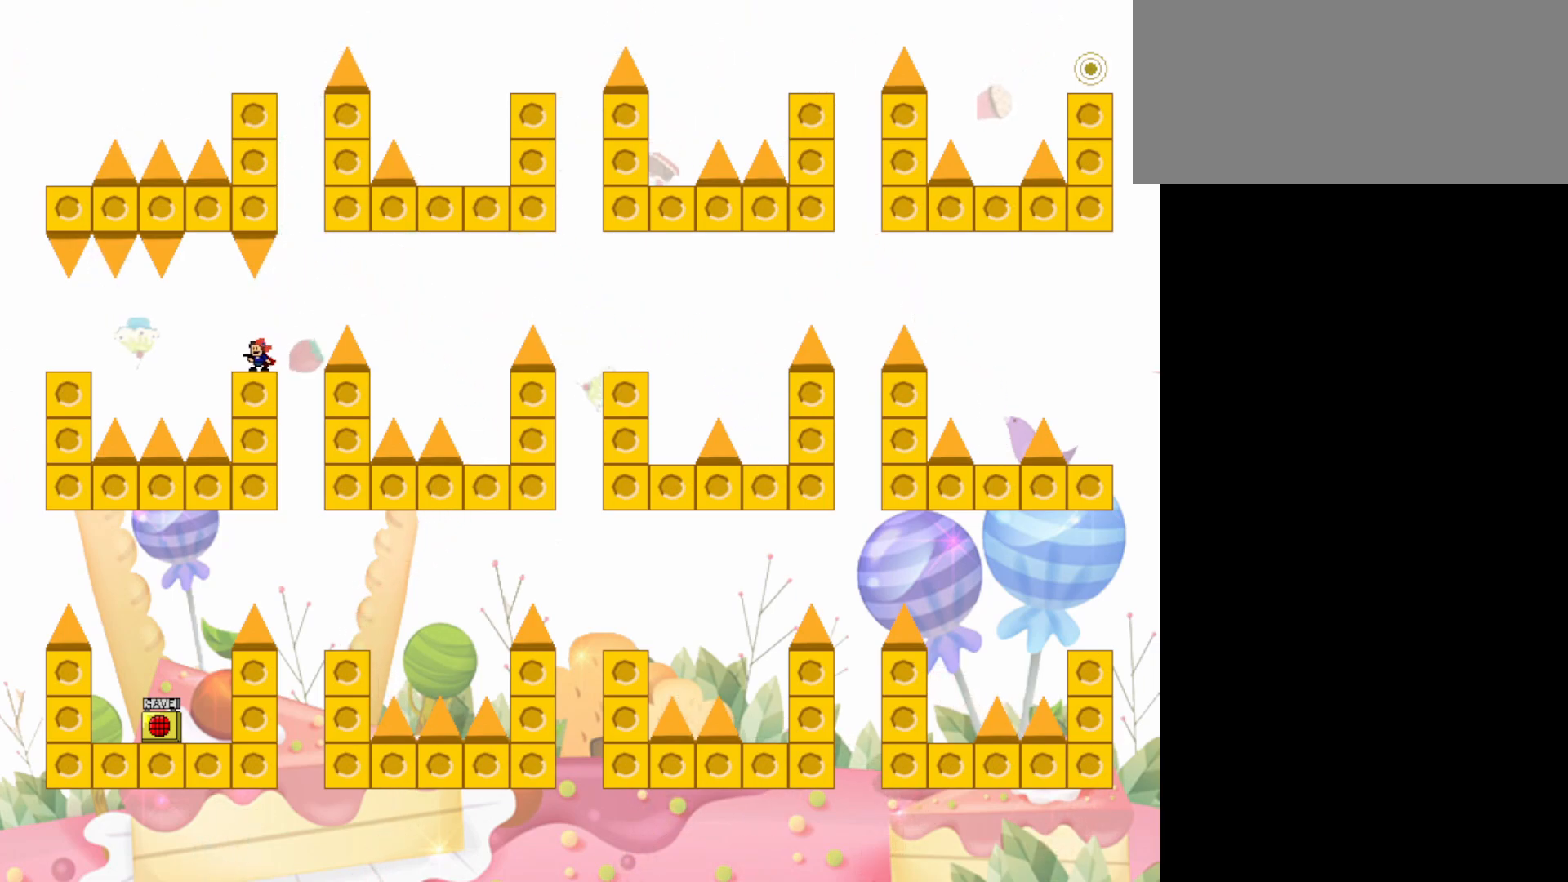
{"keys": ["left"], "events": [[33, "left", "down"], [83, "jump", "down"], [133, "jump", "up"], [183, "left", "up"], [267, "left", "down"]]}
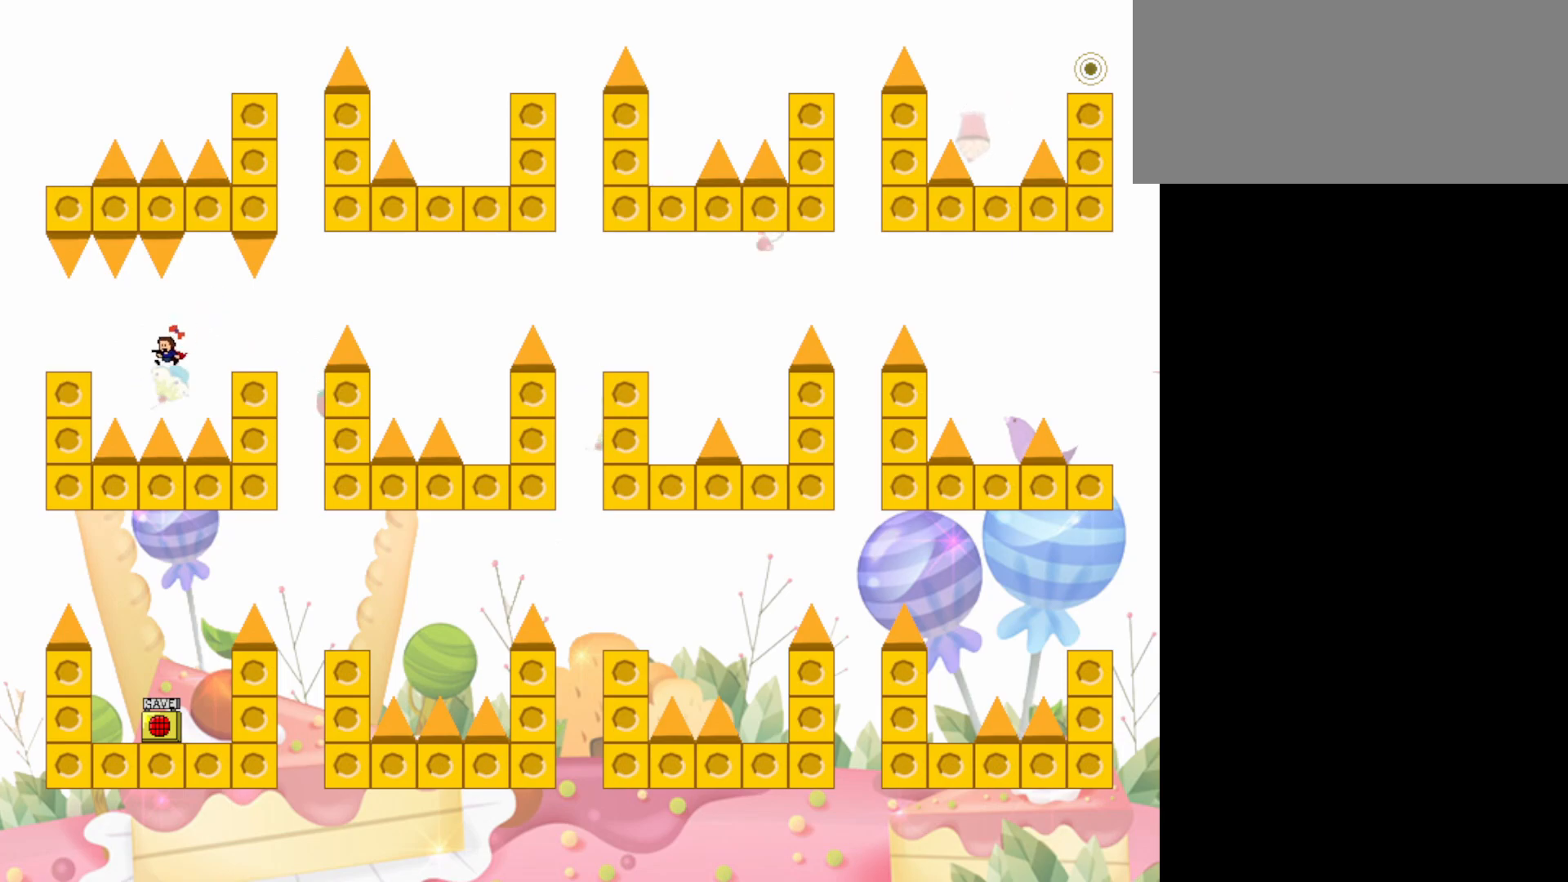
{"keys": ["left"], "events": [[100, "jump", "down"], [250, "jump", "up"]]}
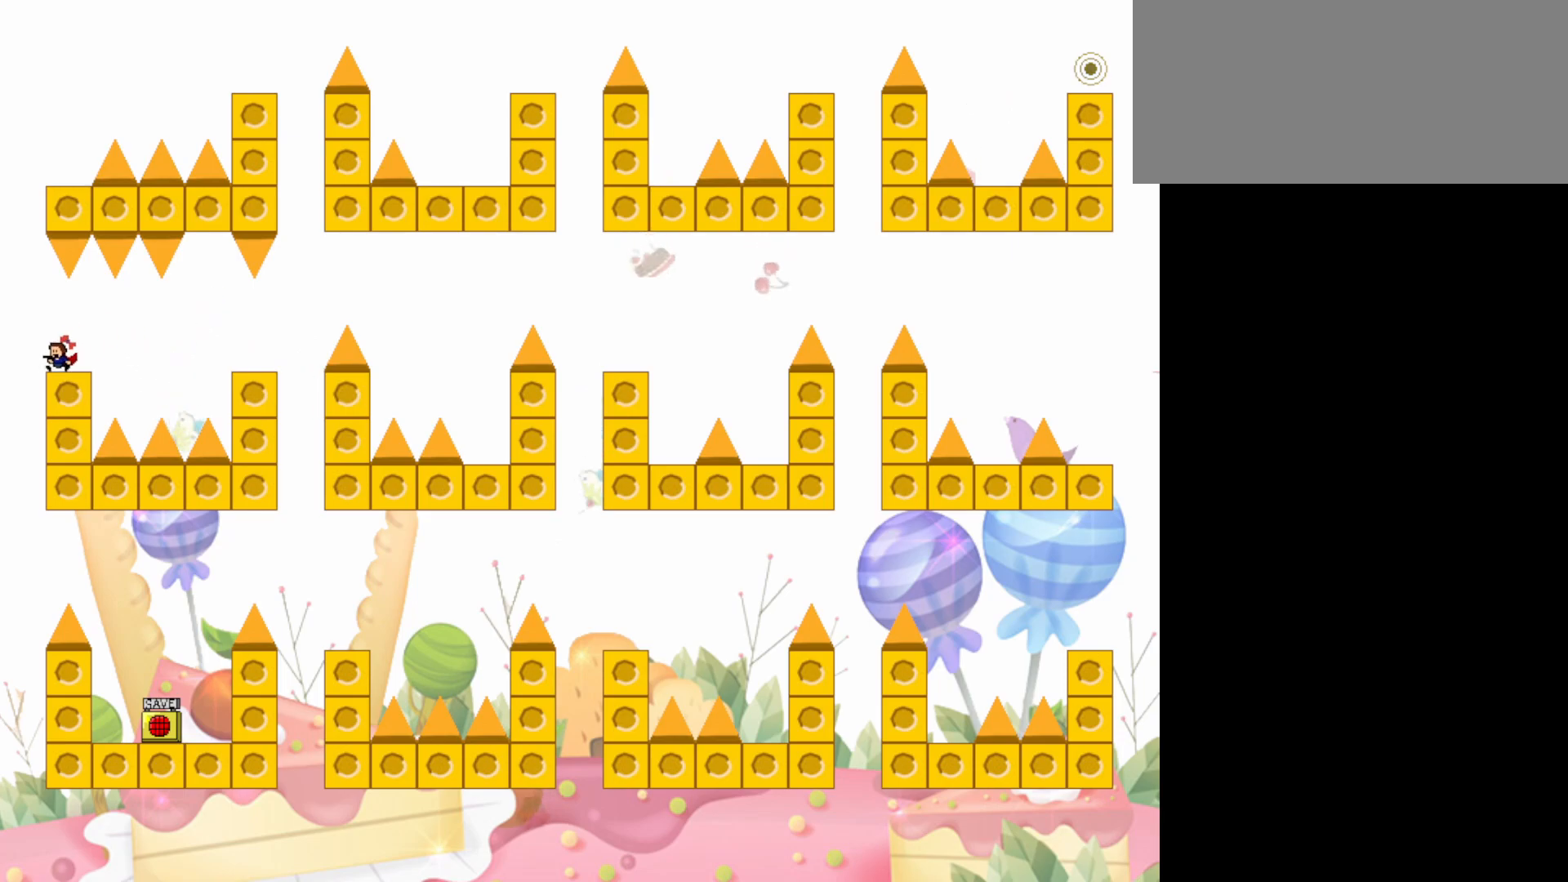
{"keys": ["jump"], "events": [[117, "jump", "down"], [267, "left", "up"], [400, "jump", "up"], [450, "jump", "down"]]}
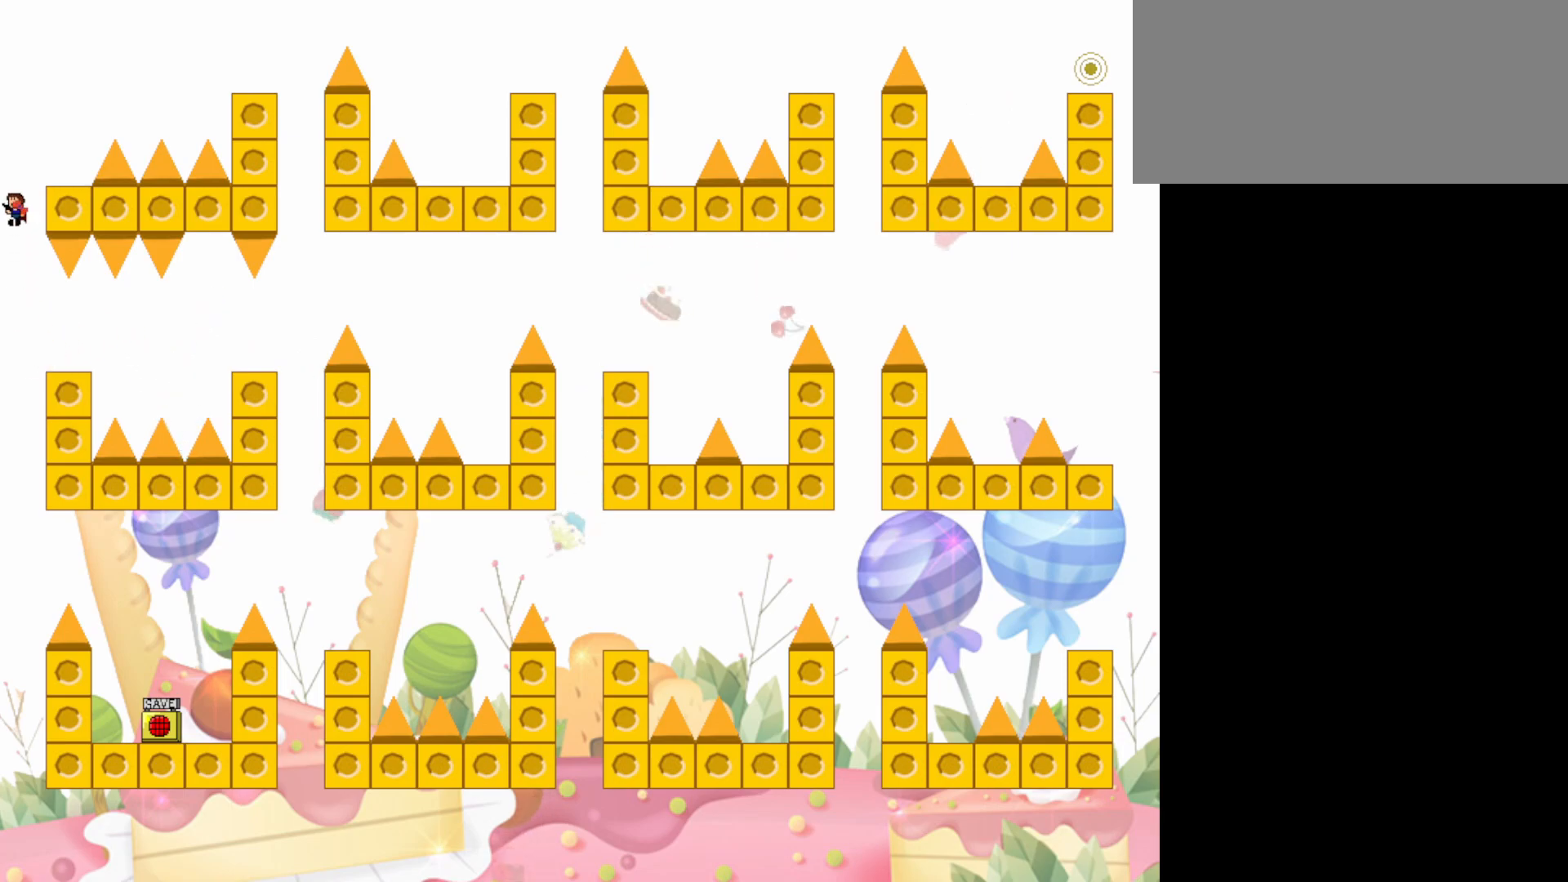
{"keys": [], "events": [[183, "right", "down"], [317, "jump", "up"], [417, "right", "up"]]}
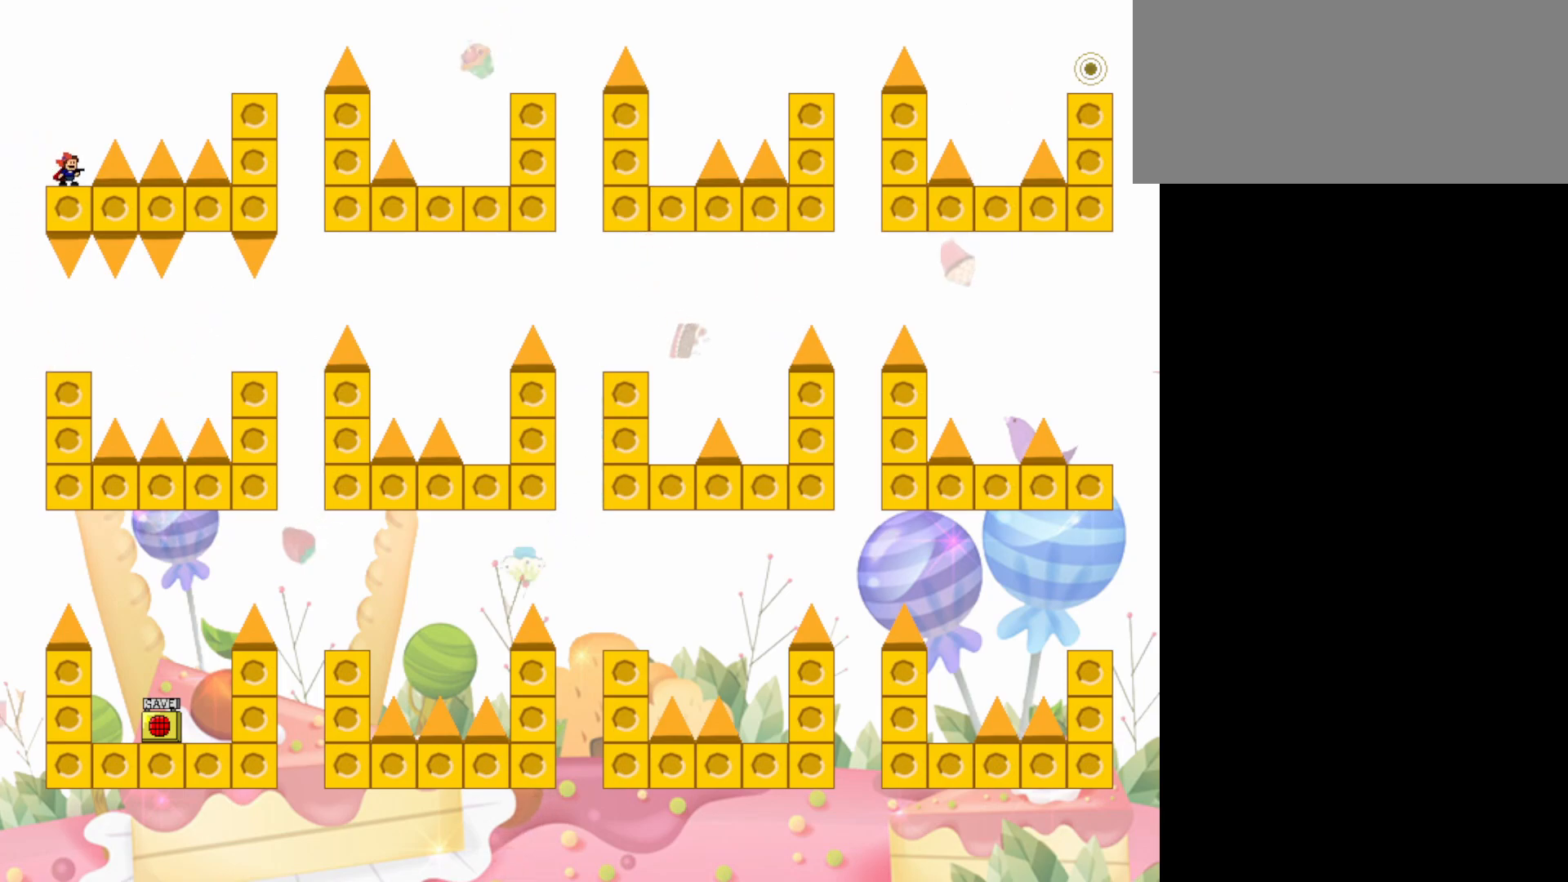
{"keys": ["jump", "right"], "events": [[50, "jump", "down"], [50, "right", "down"], [200, "jump", "up"], [483, "jump", "down"]]}
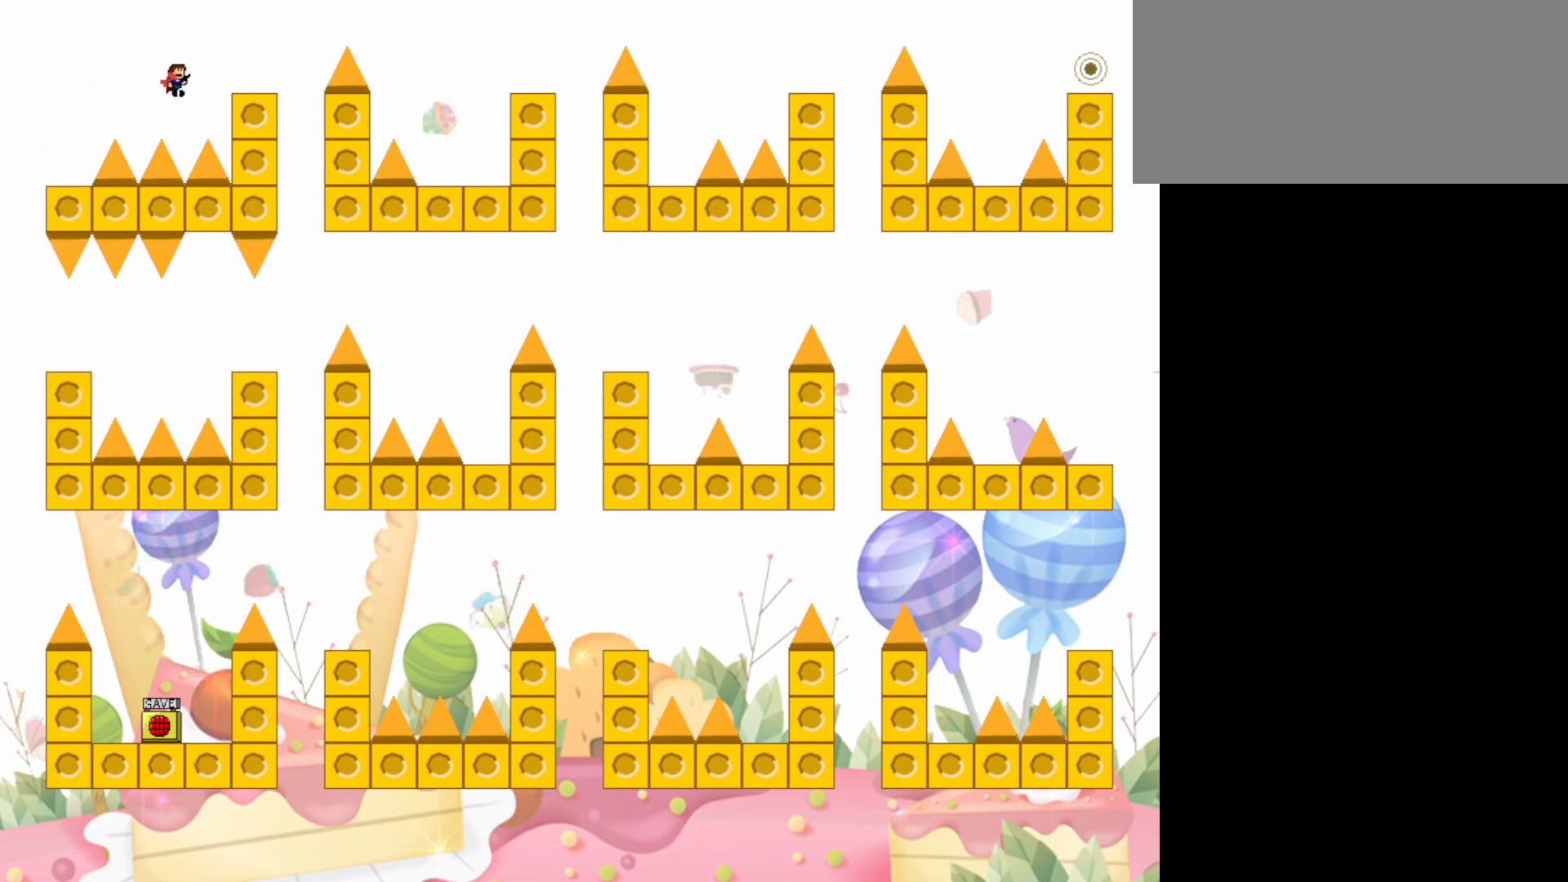
{"keys": [], "events": [[167, "jump", "up"], [400, "right", "up"]]}
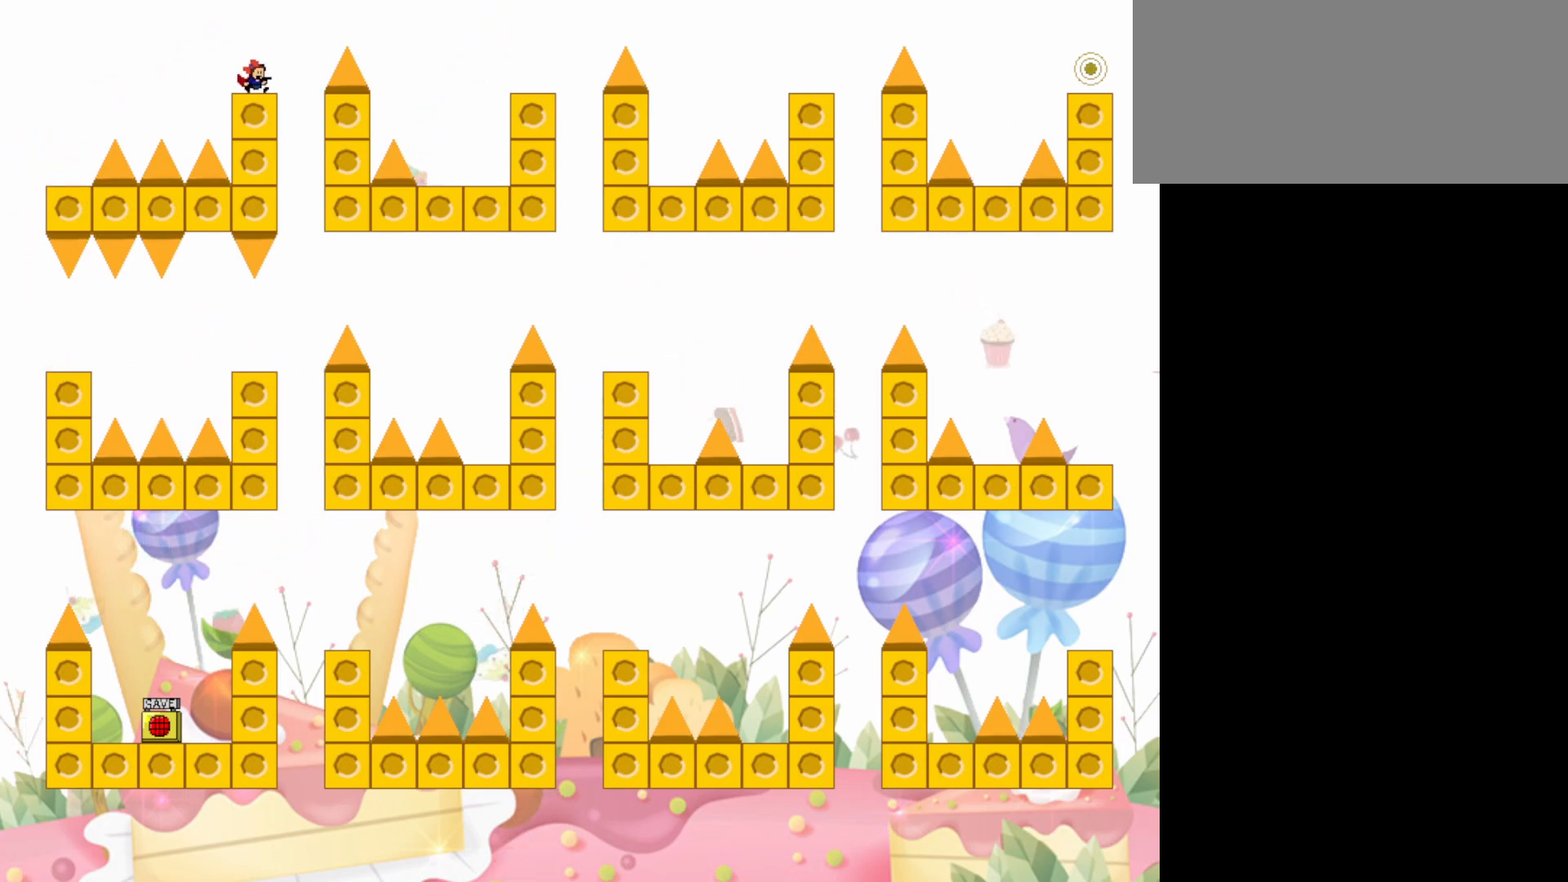
{"keys": [], "events": []}
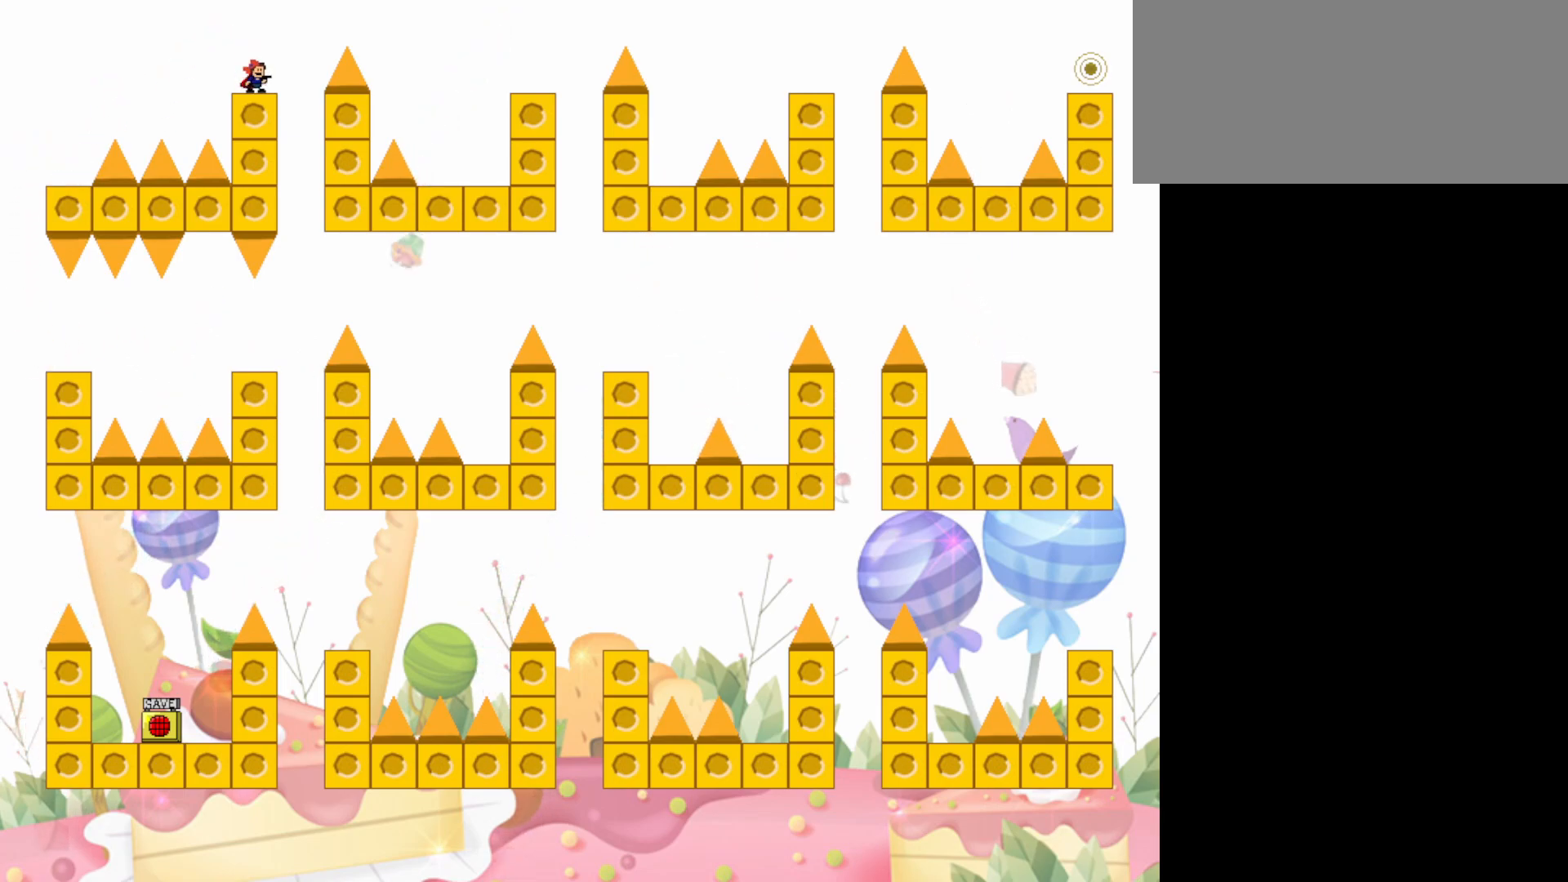
{"keys": [], "events": []}
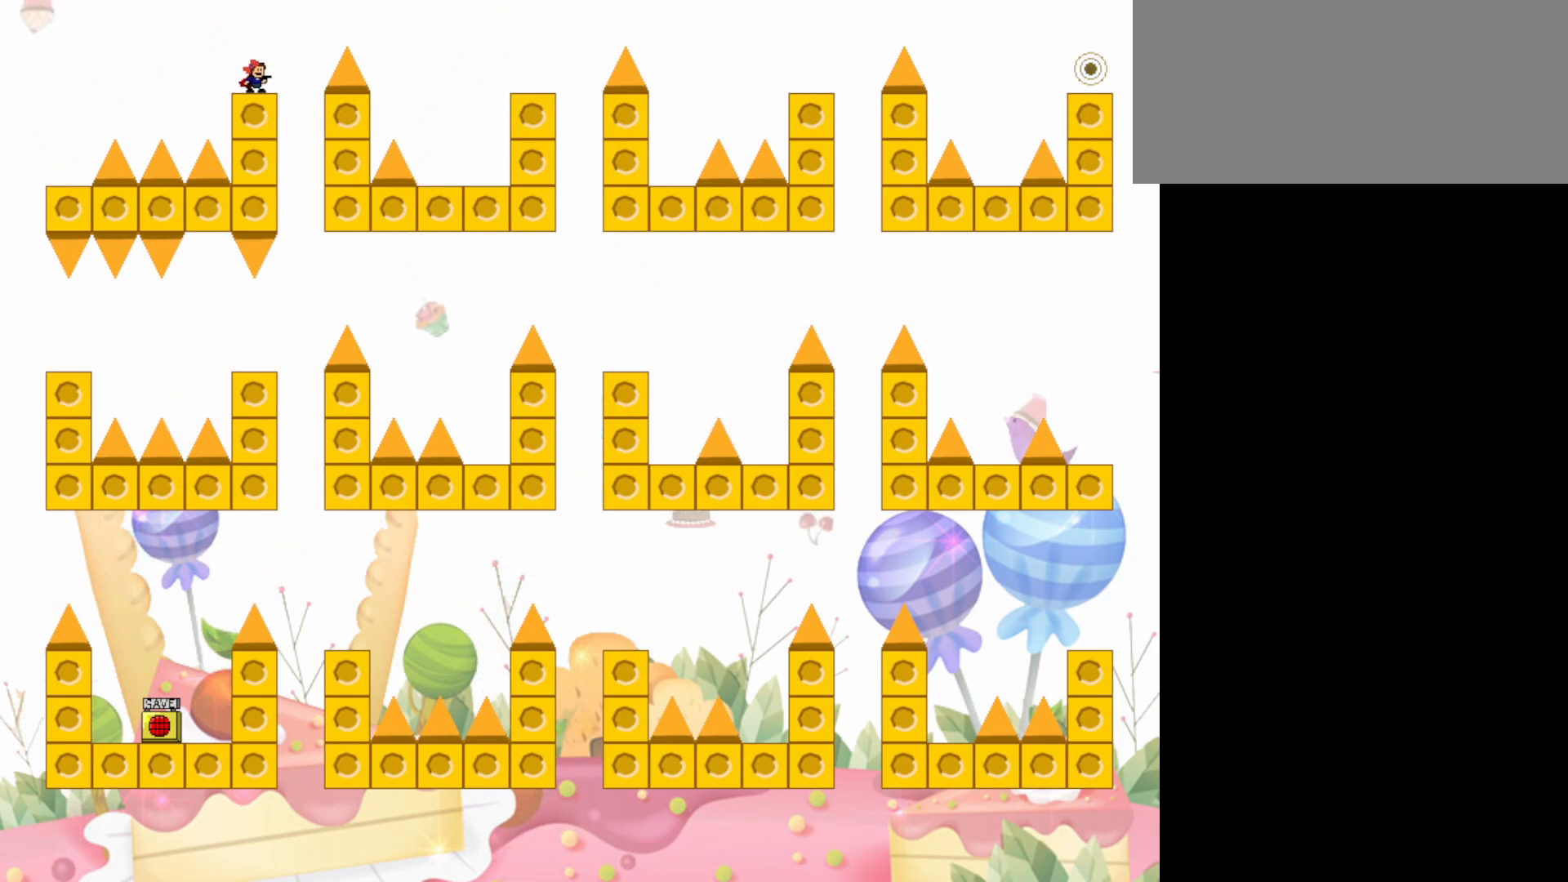
{"keys": ["right"], "events": [[67, "jump", "down"], [117, "jump", "up"], [167, "right", "down"], [400, "jump", "down"], [500, "jump", "up"]]}
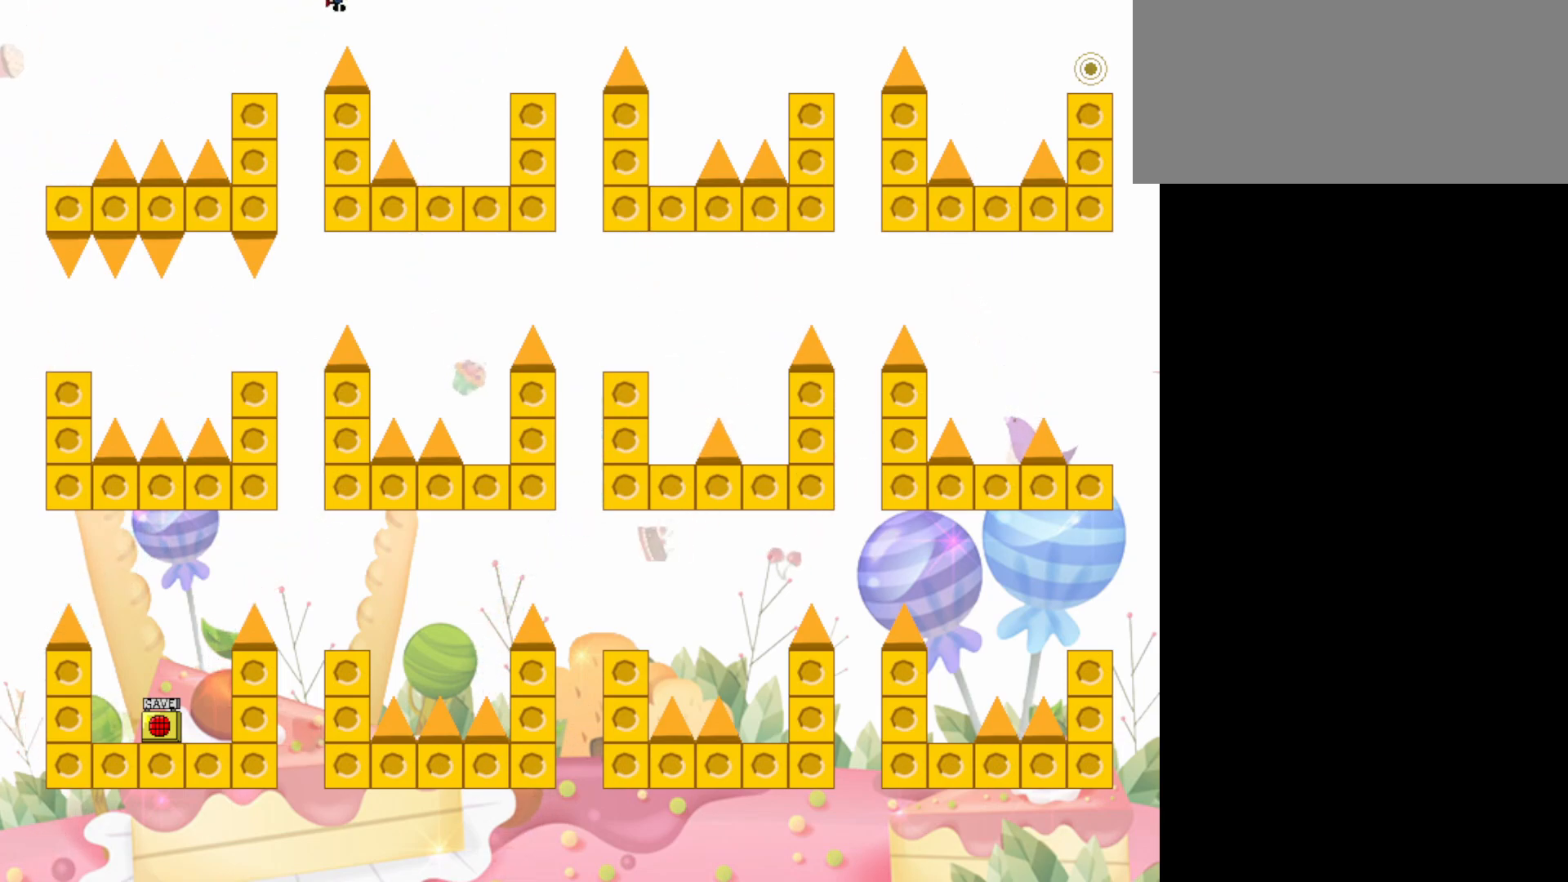
{"keys": ["right"], "events": []}
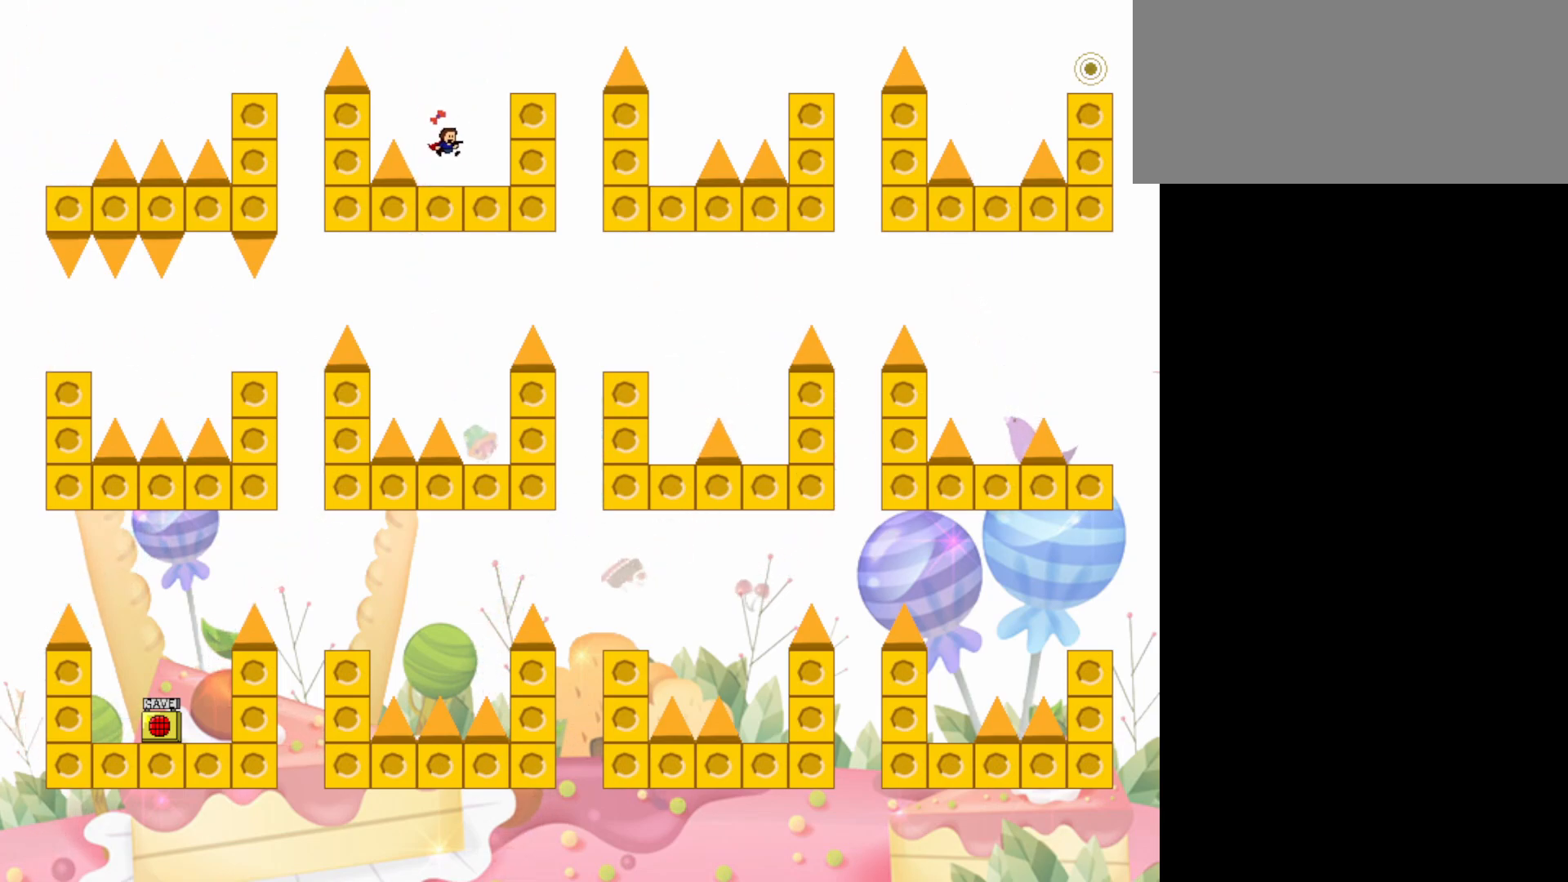
{"keys": ["jump"], "events": [[333, "jump", "down"], [333, "right", "up"]]}
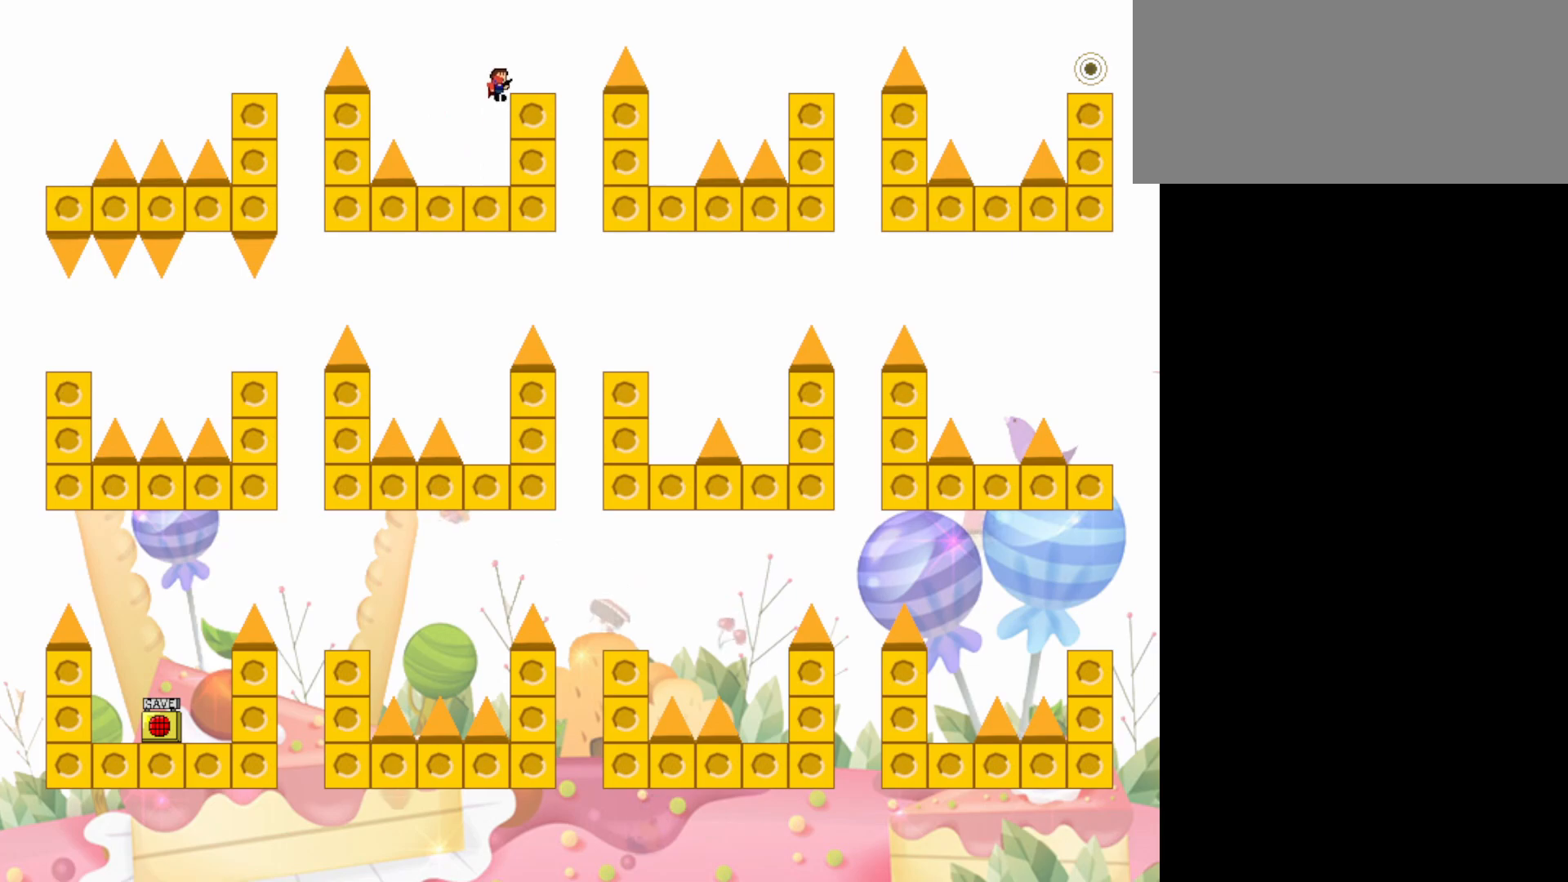
{"keys": [], "events": [[167, "jump", "up"], [217, "right", "down"], [317, "right", "up"]]}
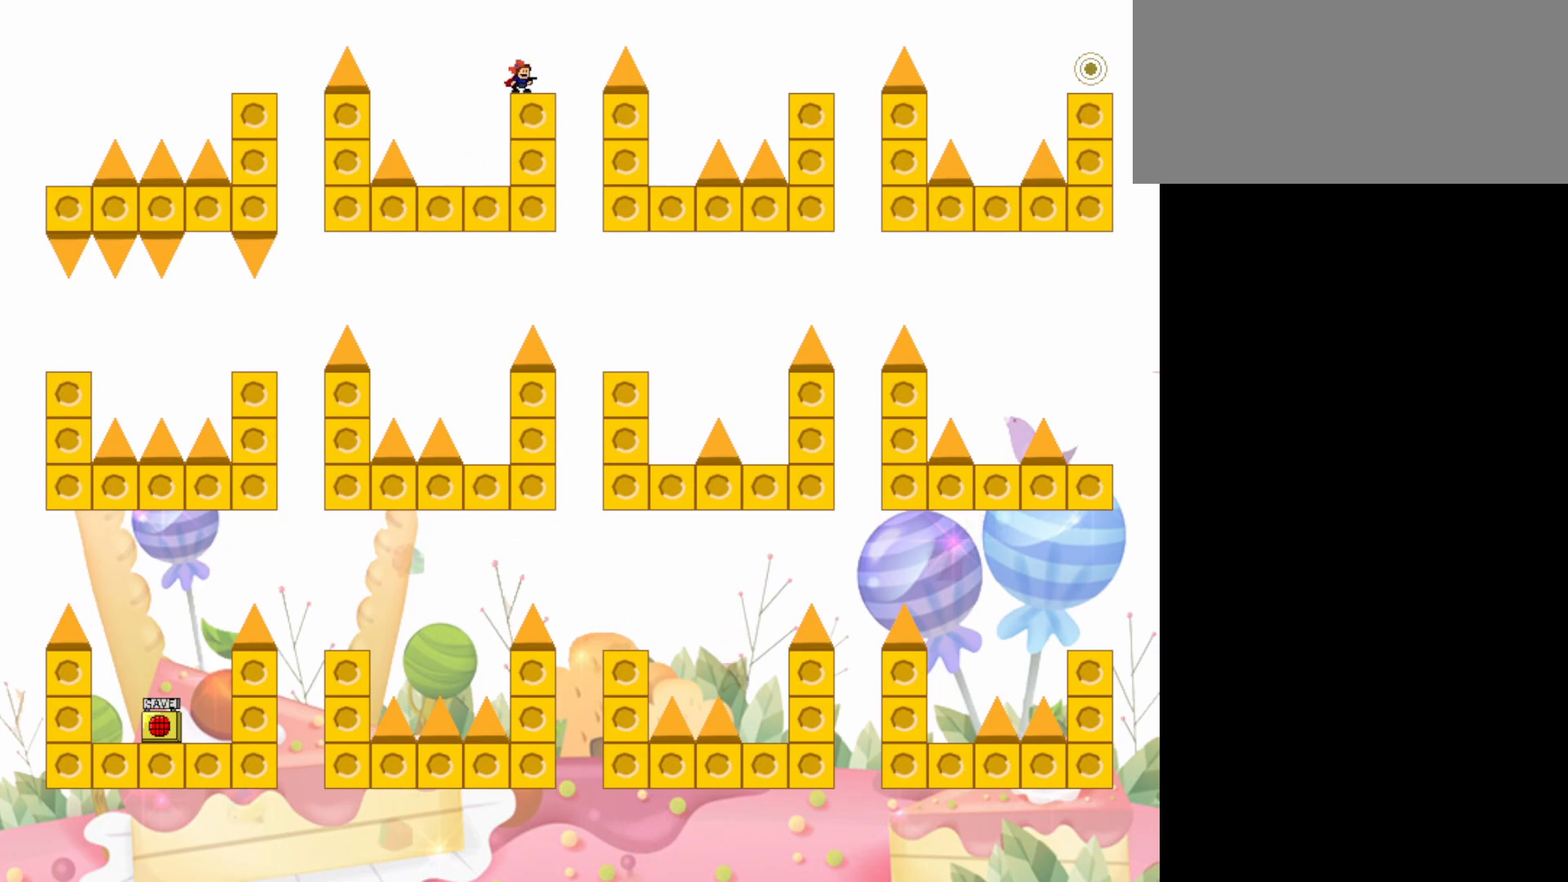
{"keys": ["right"], "events": [[50, "right", "down"], [283, "jump", "down"], [417, "jump", "up"]]}
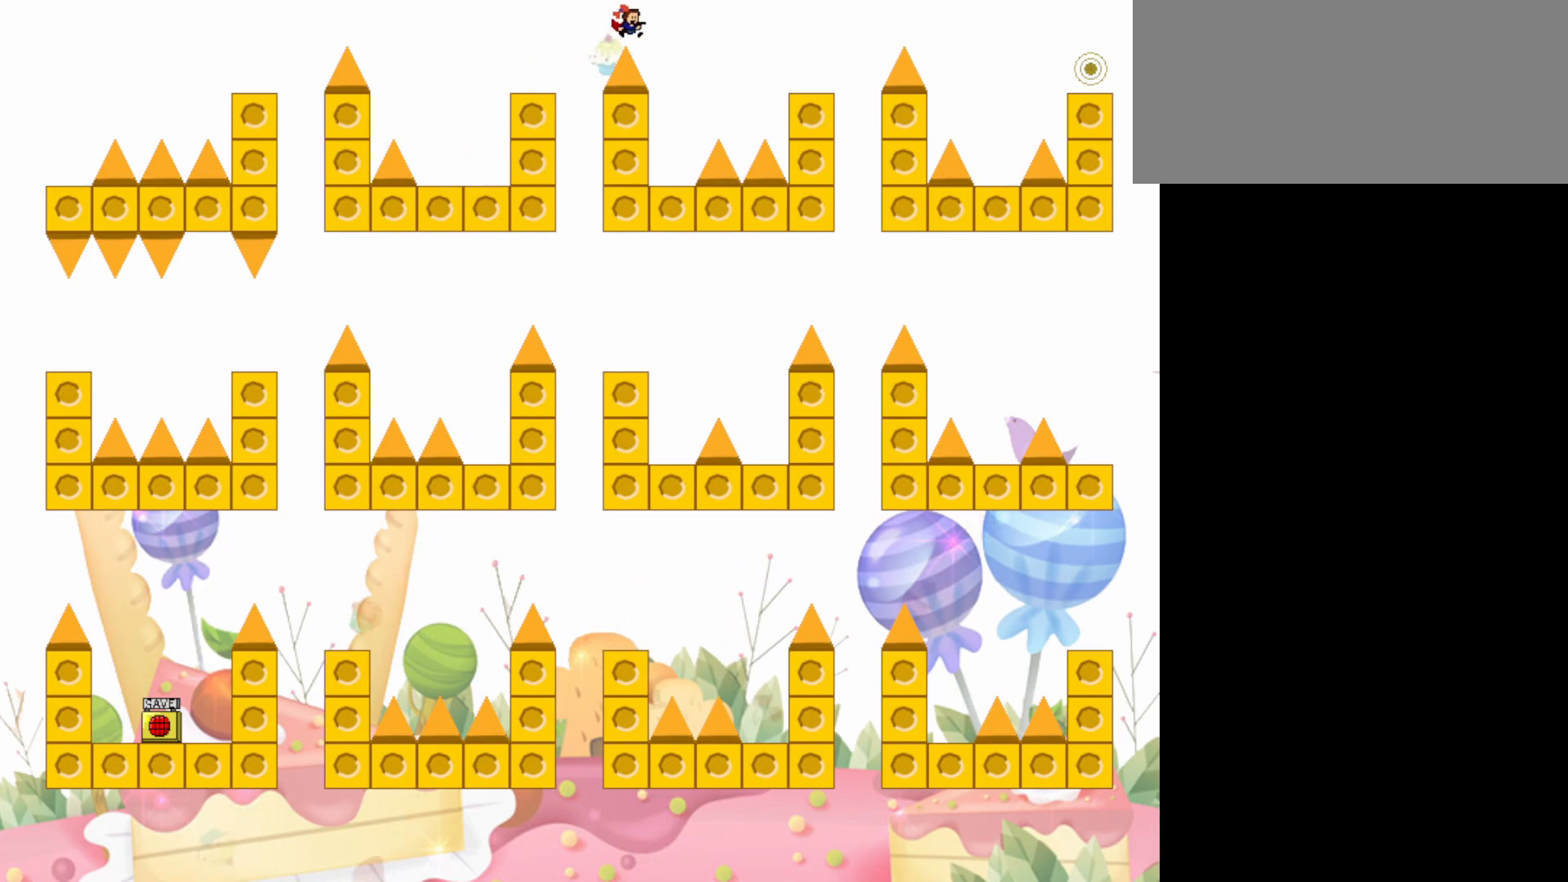
{"keys": [], "events": [[283, "right", "up"]]}
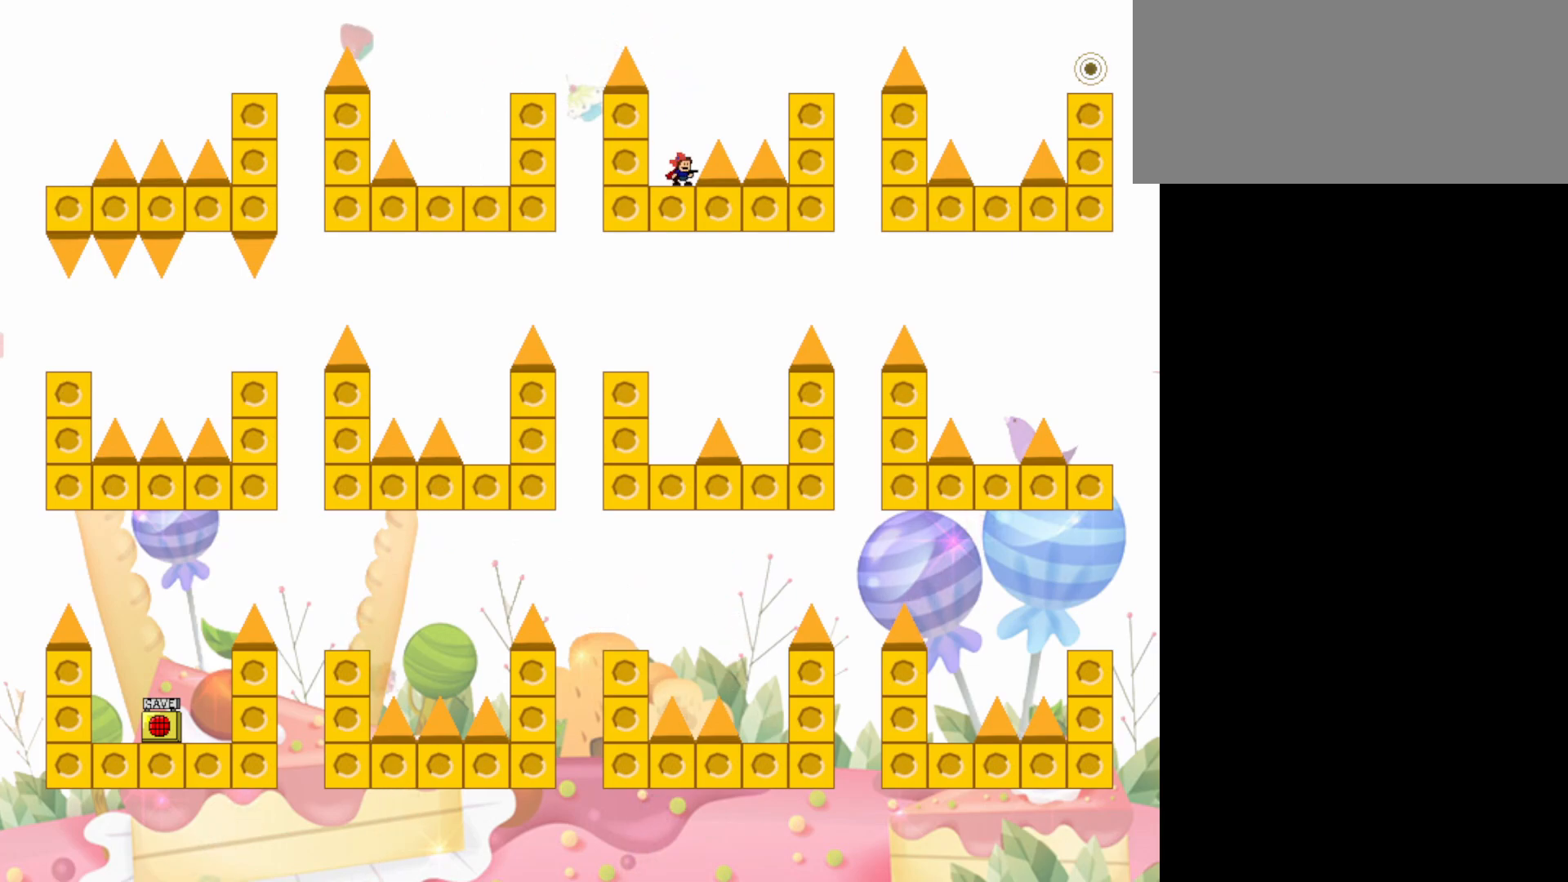
{"keys": ["right"], "events": [[67, "jump", "down"], [67, "right", "down"], [167, "jump", "up"], [267, "jump", "down"], [400, "jump", "up"]]}
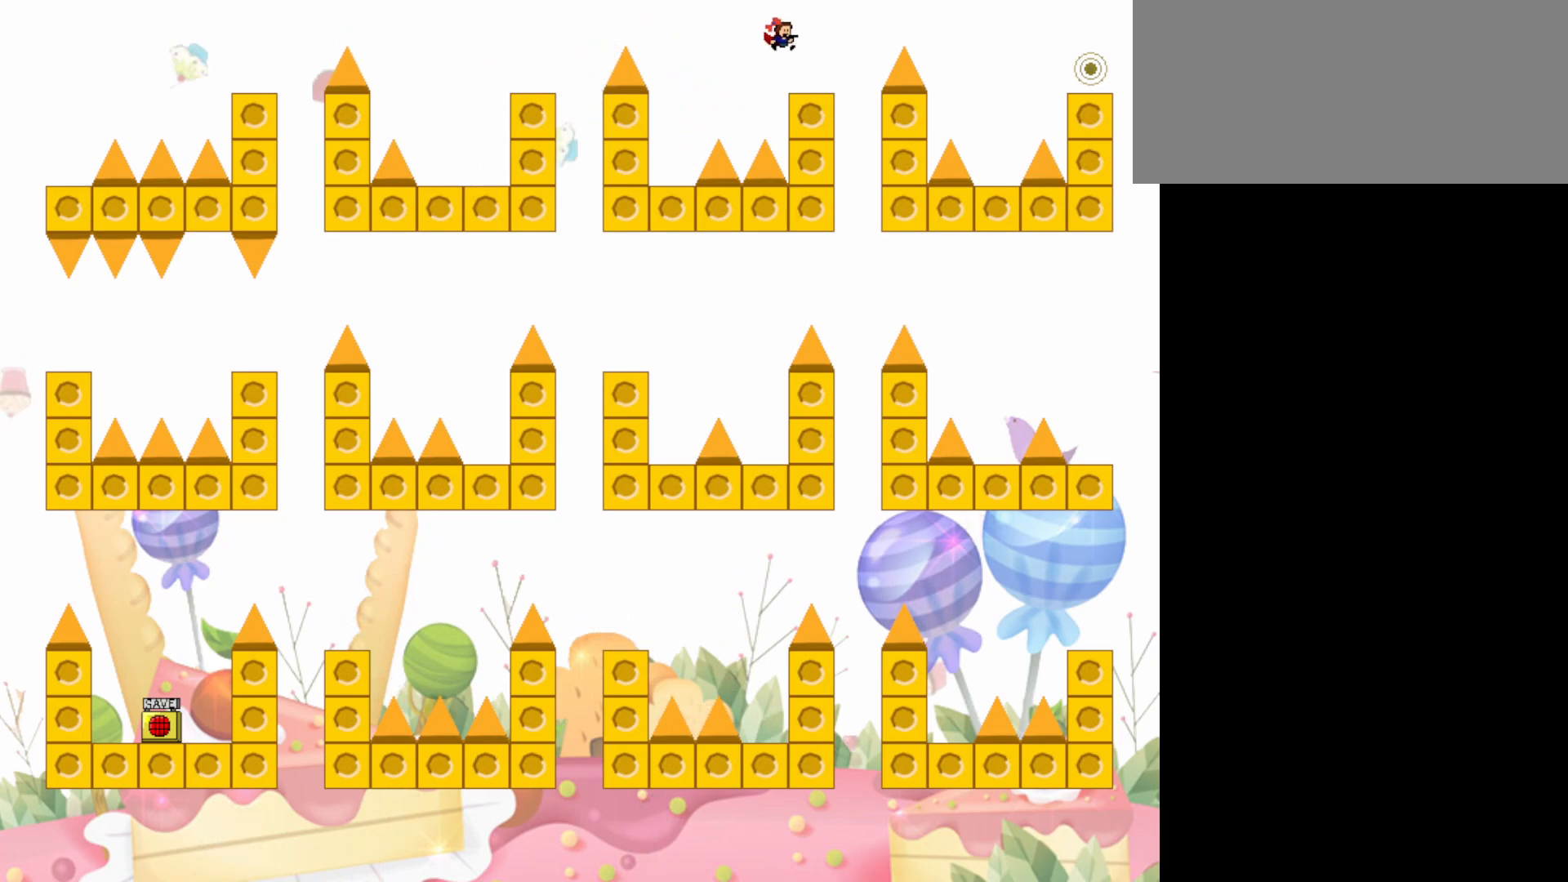
{"keys": ["right"], "events": [[83, "right", "up"], [317, "right", "down"]]}
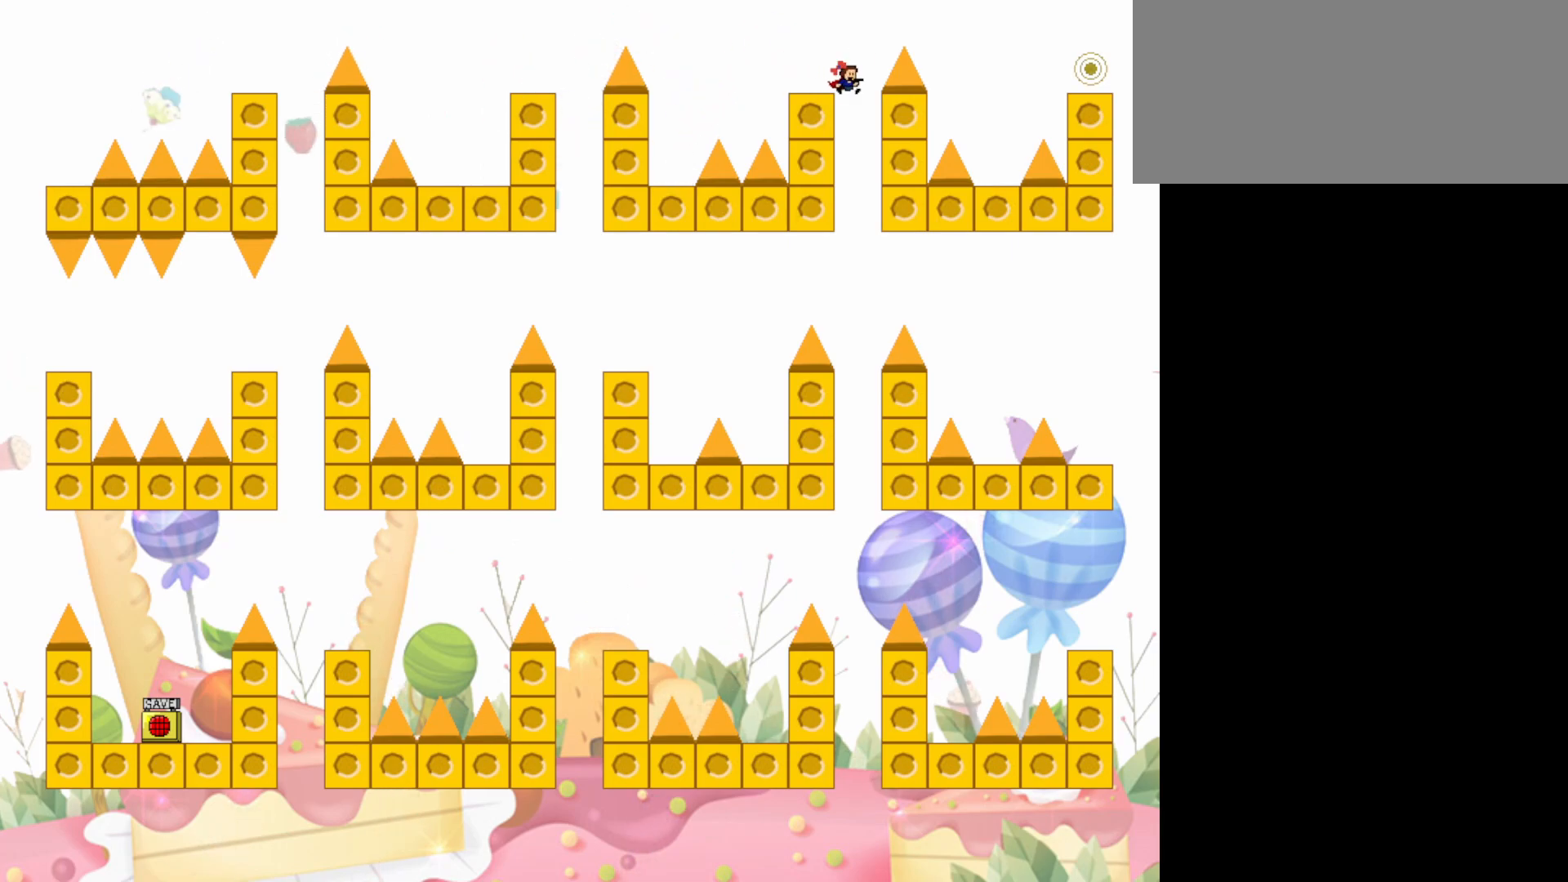
{"keys": ["right"], "events": [[67, "jump", "down"], [200, "jump", "up"]]}
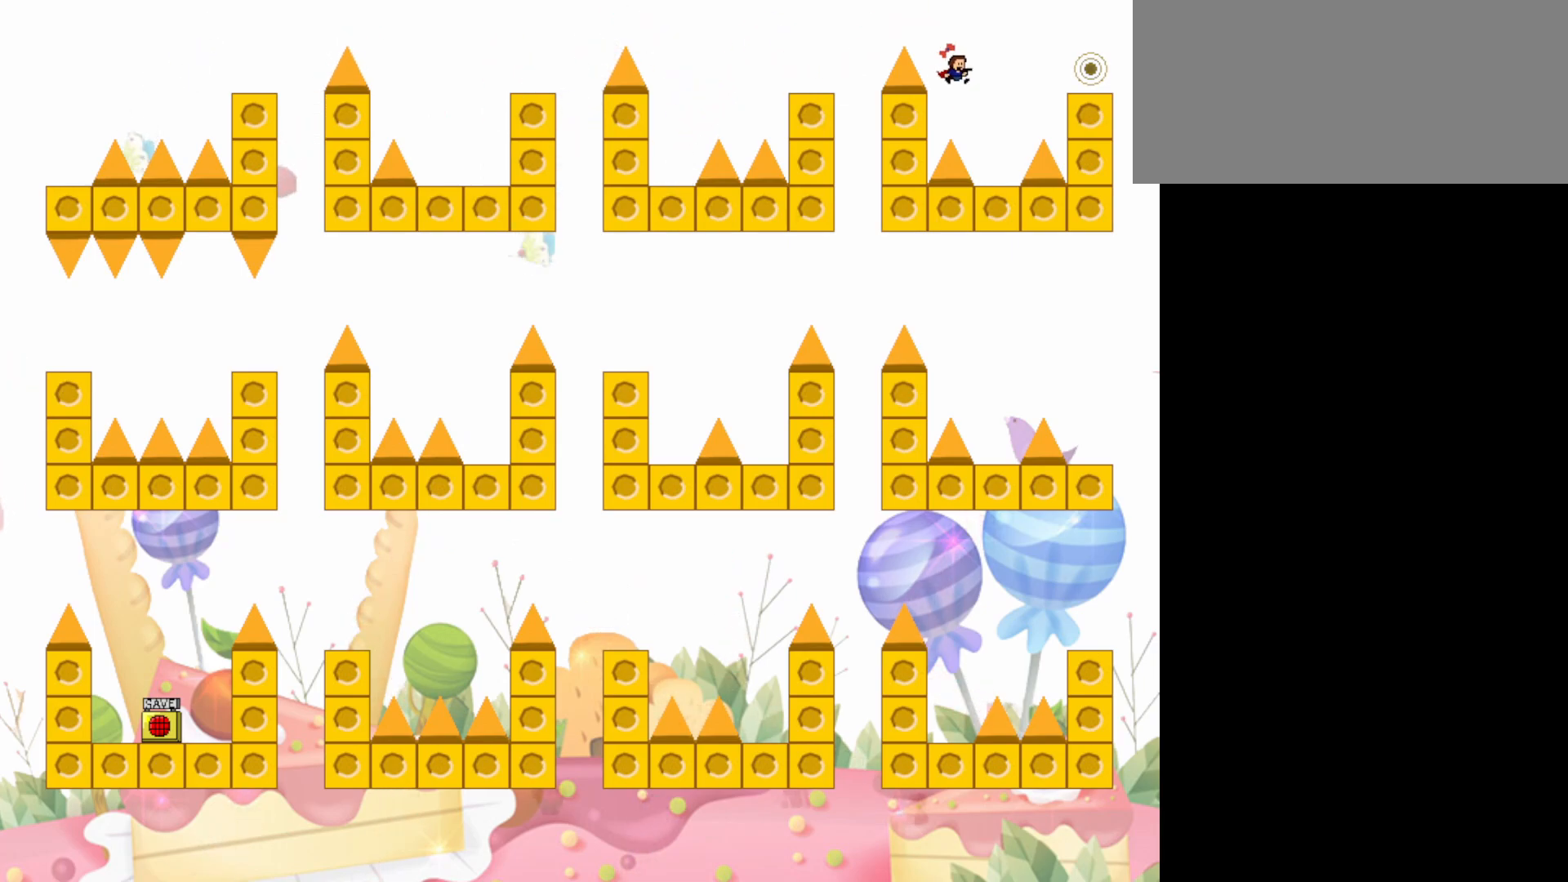
{"keys": ["jump", "right"], "events": [[217, "right", "up"], [350, "jump", "down"], [350, "right", "down"]]}
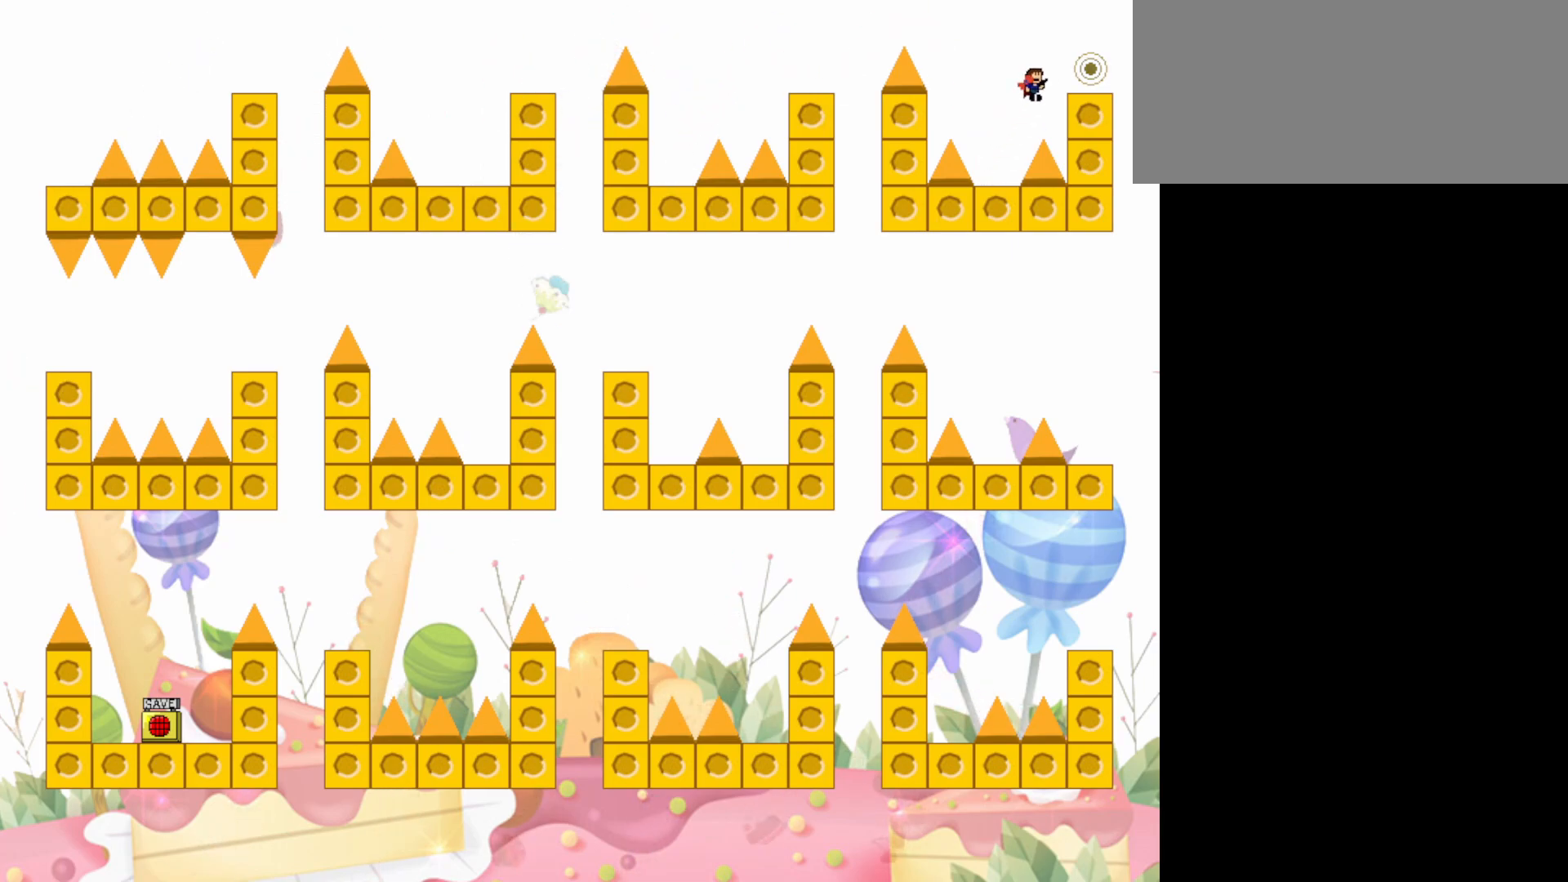
{"keys": [], "events": [[233, "jump", "up"], [233, "right", "up"]]}
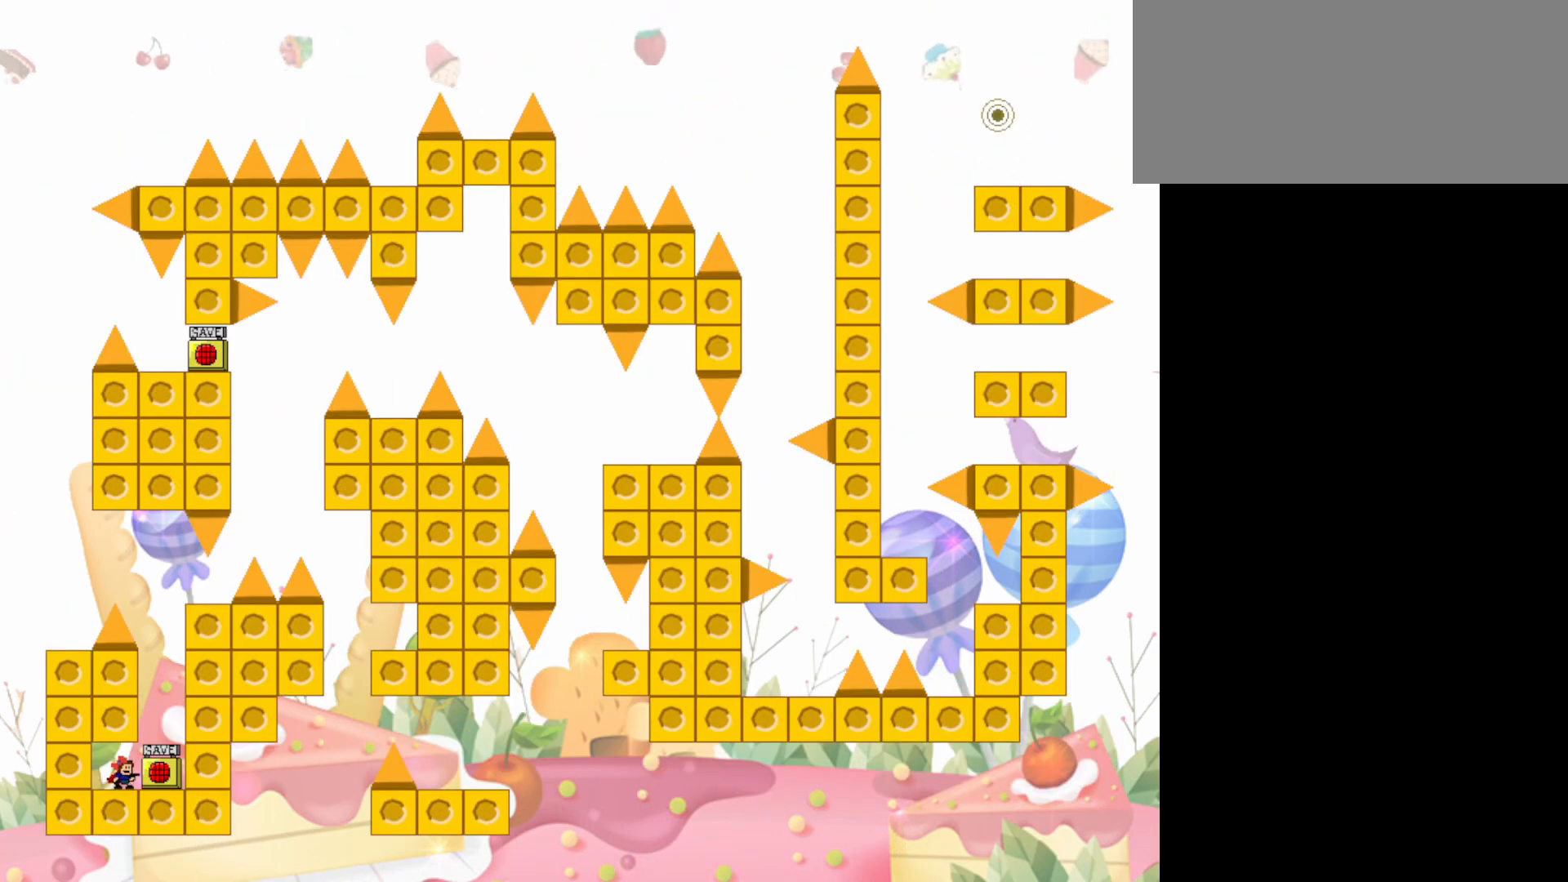
{"keys": [], "events": []}
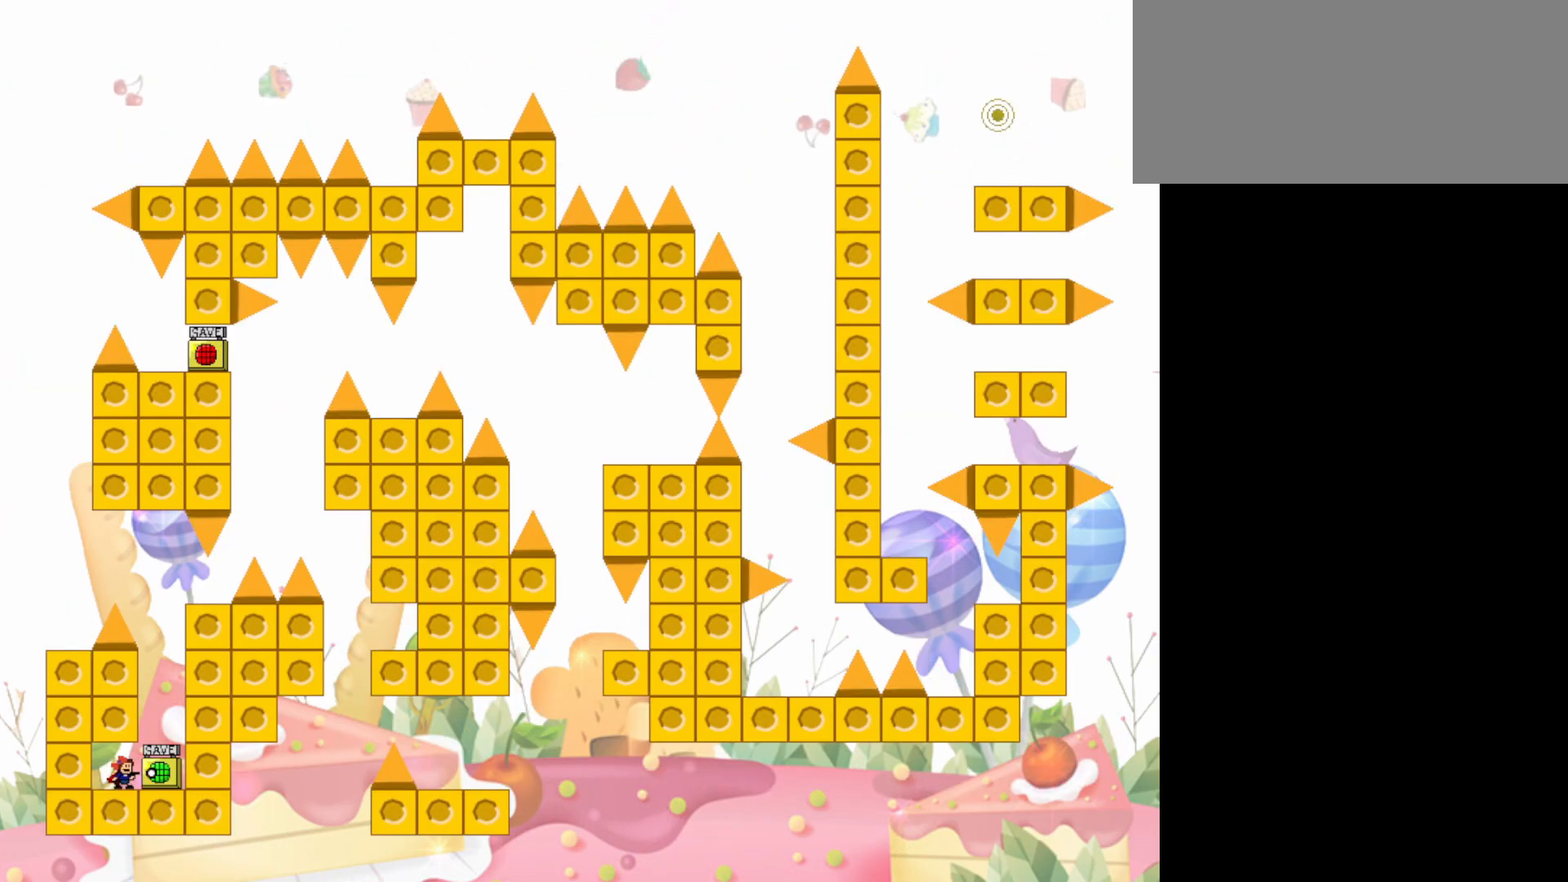
{"keys": ["jump"], "events": [[17, "grab", "down"], [117, "grab", "up"], [167, "right", "down"], [350, "right", "up"], [400, "jump", "down"]]}
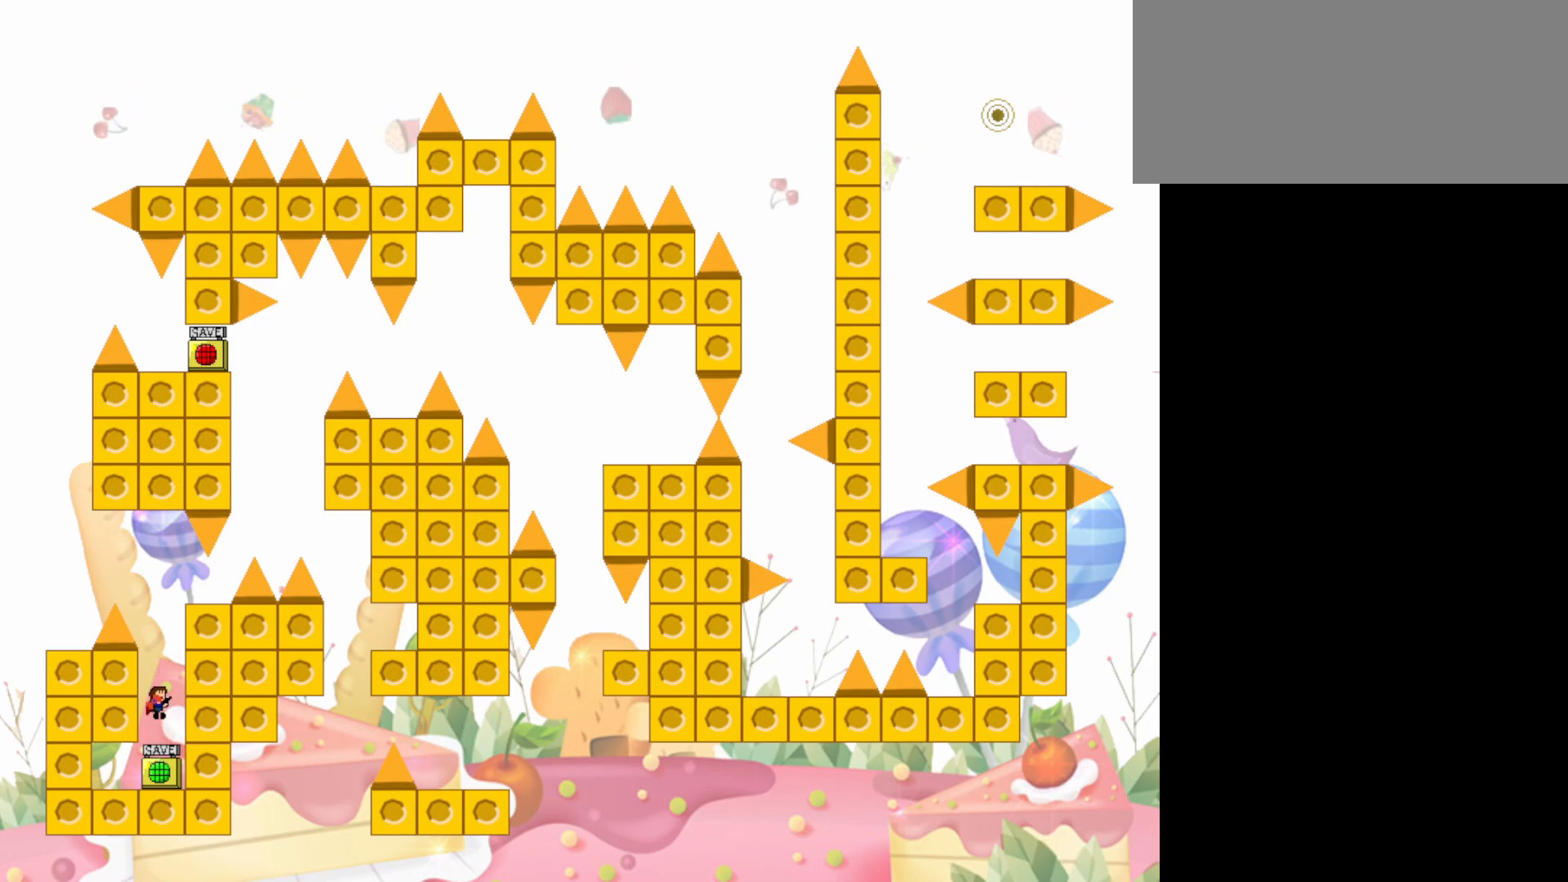
{"keys": ["jump"], "events": [[233, "jump", "up"], [267, "jump", "down"]]}